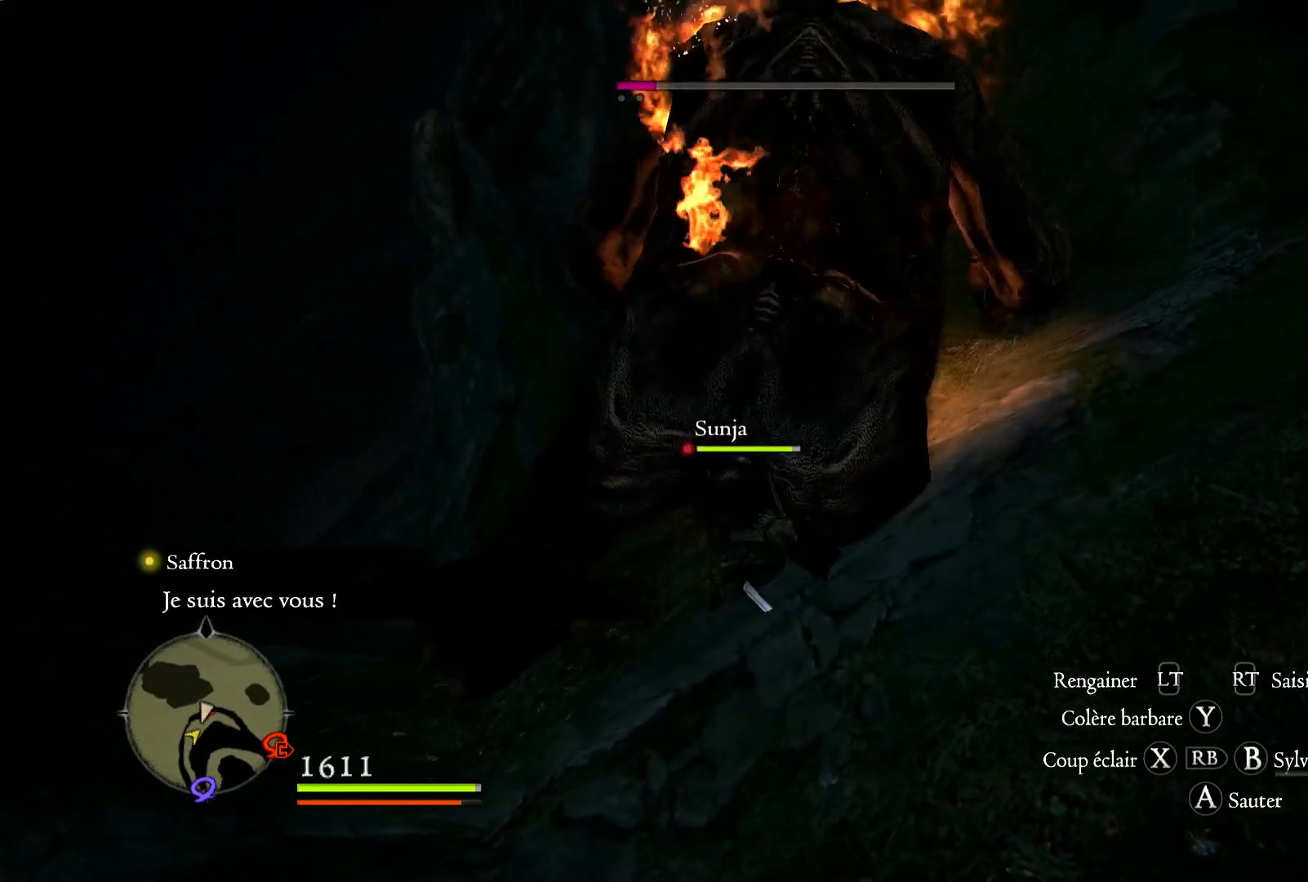
Gameplay with a controller (Xbox layout); each line is a JSON object with the inputs held at the frame after it. "events" lists button and stick changes between this image and that frame as [ms after this image, input, new state], when the widget could be followed in between. Not read: R3.
{"buttons": ["Y", "R1"], "left_stick": "up-right", "right_stick": "center", "events": [[100, "R1", "up"], [217, "R1", "down"], [317, "left_stick", "right"], [383, "Y", "down"], [500, "left_stick", "up-right"]]}
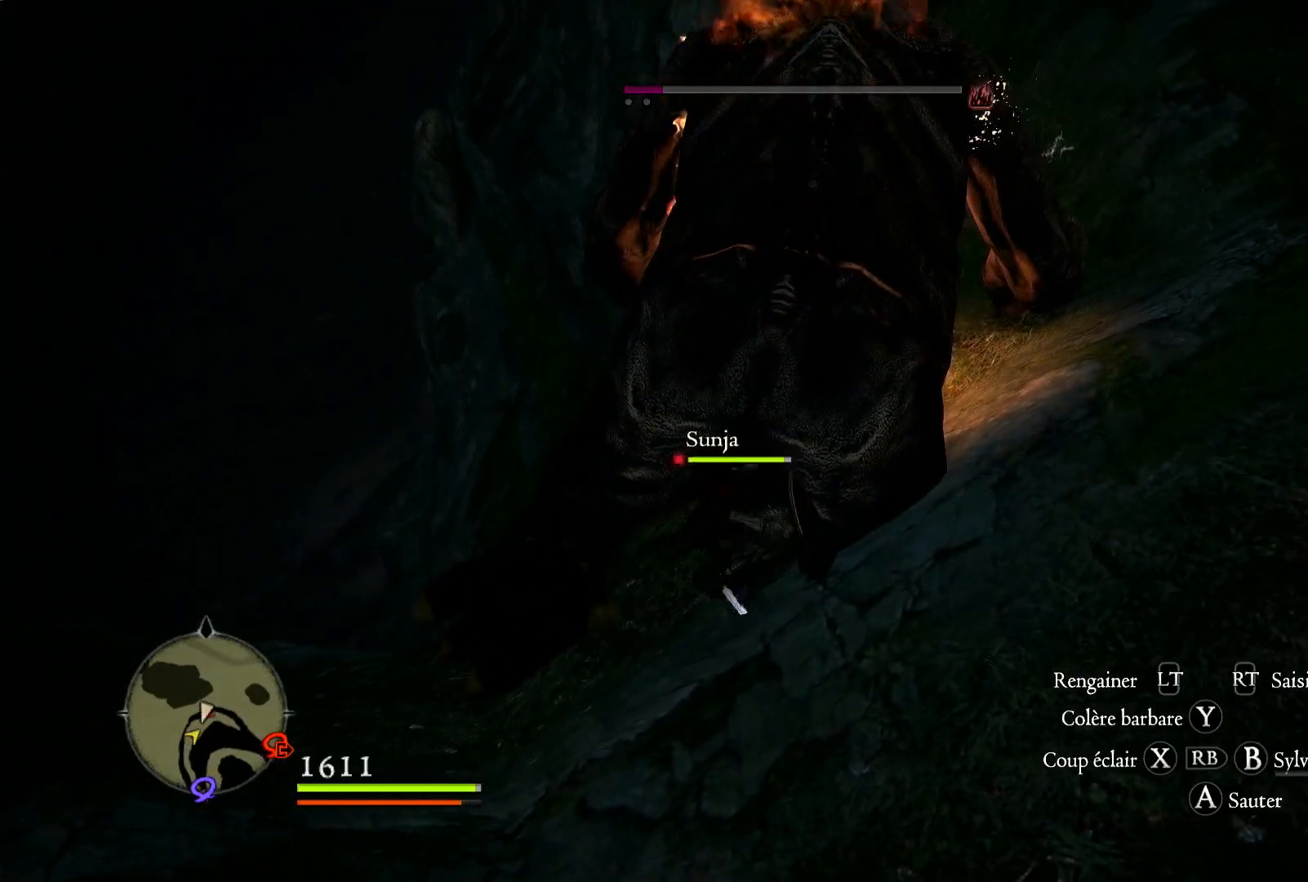
{"buttons": ["R1"], "left_stick": "center", "right_stick": "center", "events": [[17, "Y", "up"], [83, "Y", "down"], [183, "left_stick", "center"], [250, "Y", "up"], [317, "Y", "down"], [450, "Y", "up"]]}
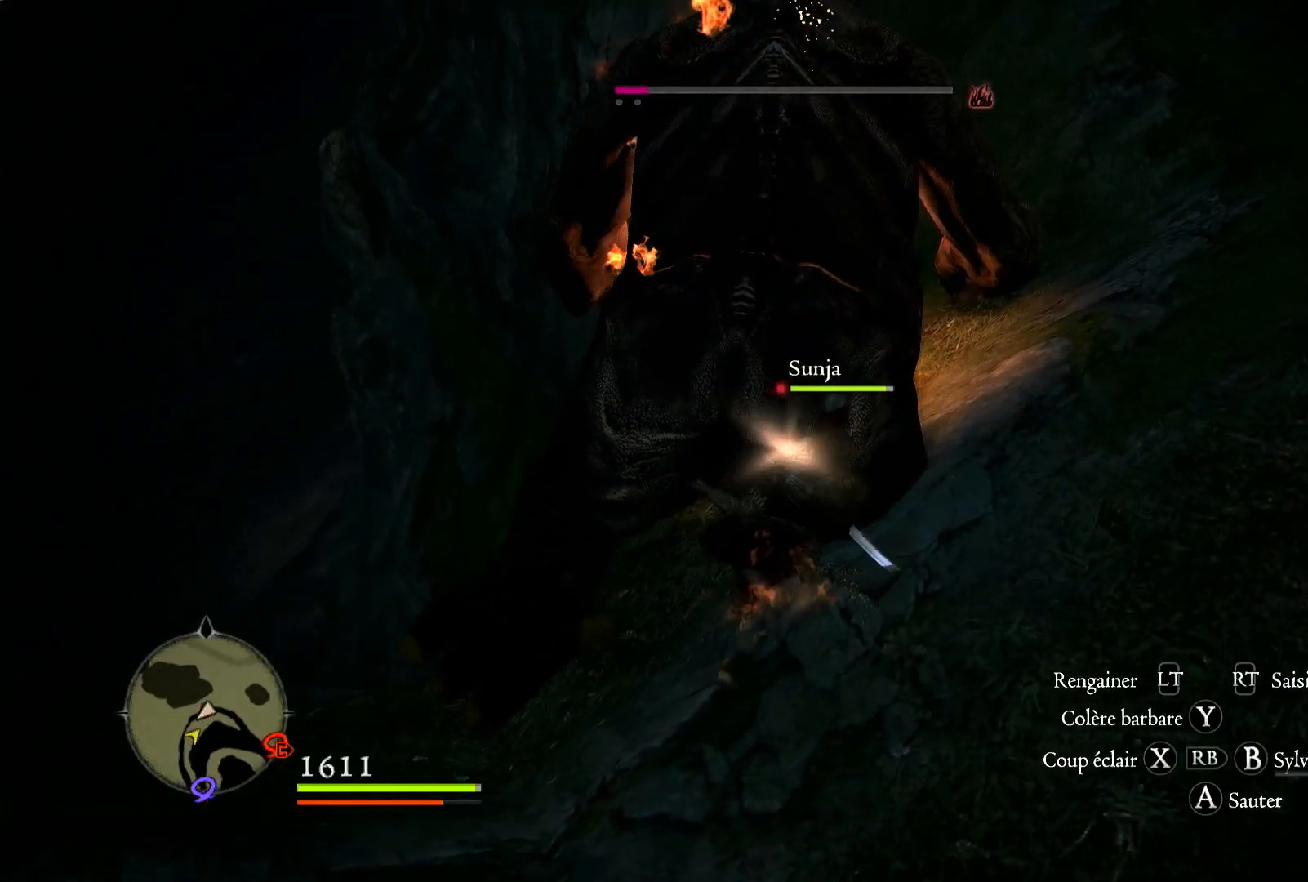
{"buttons": [], "left_stick": "center", "right_stick": "center", "events": [[217, "R1", "up"]]}
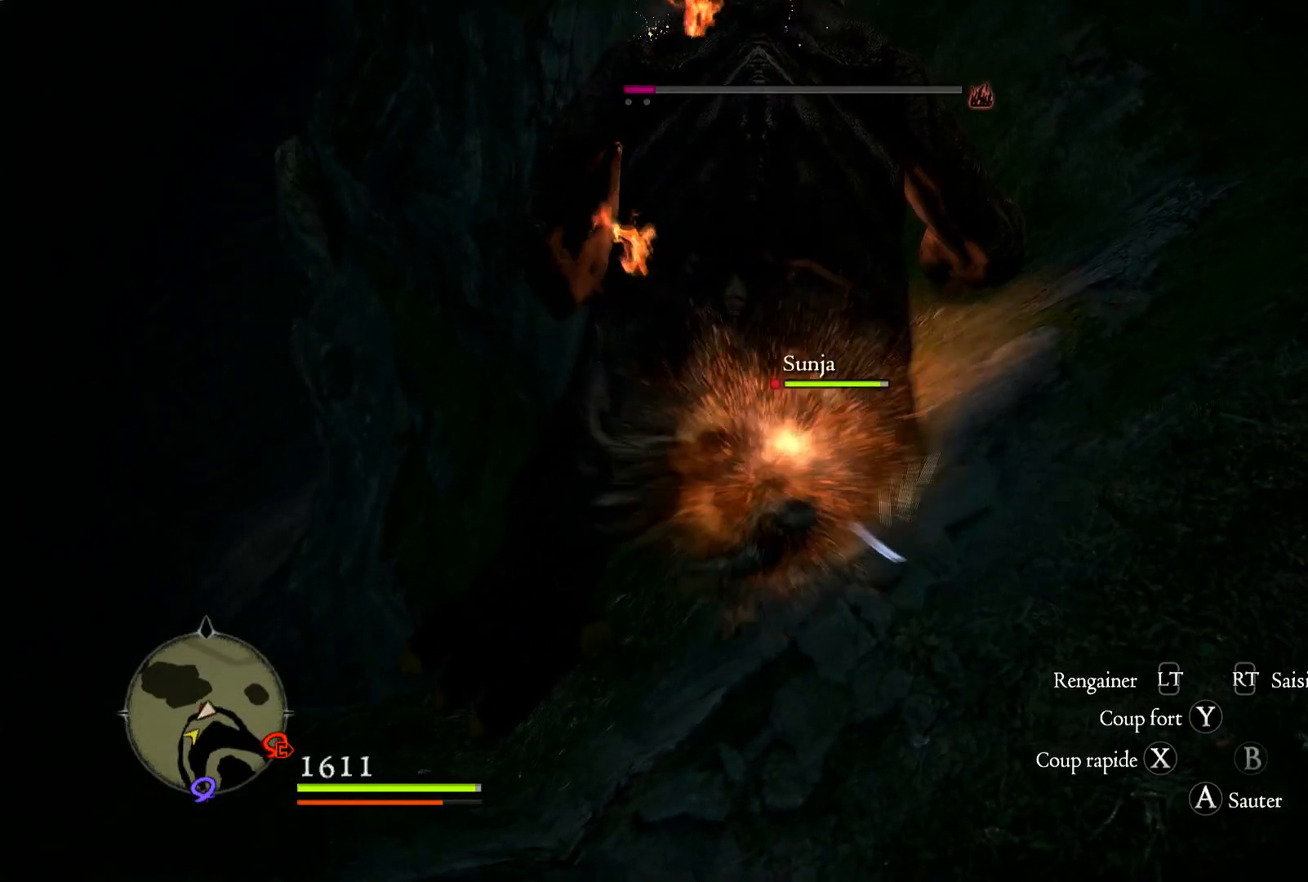
{"buttons": ["X"], "left_stick": "right", "right_stick": "center", "events": [[17, "X", "down"], [200, "X", "up"], [283, "X", "down"], [317, "left_stick", "right"], [383, "X", "up"], [483, "X", "down"]]}
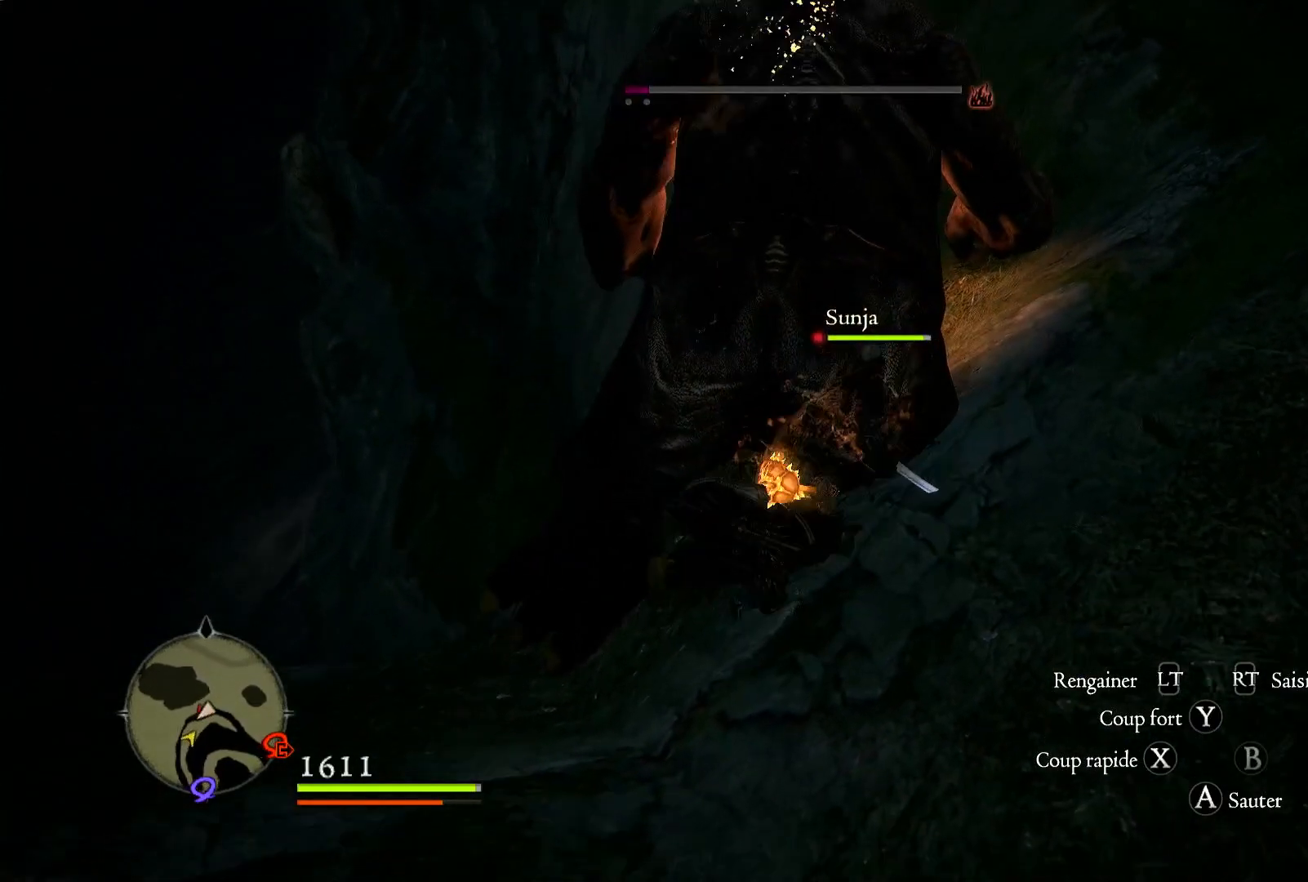
{"buttons": [], "left_stick": "right", "right_stick": "center", "events": [[100, "X", "up"], [183, "X", "down"], [283, "X", "up"], [383, "X", "down"], [500, "X", "up"]]}
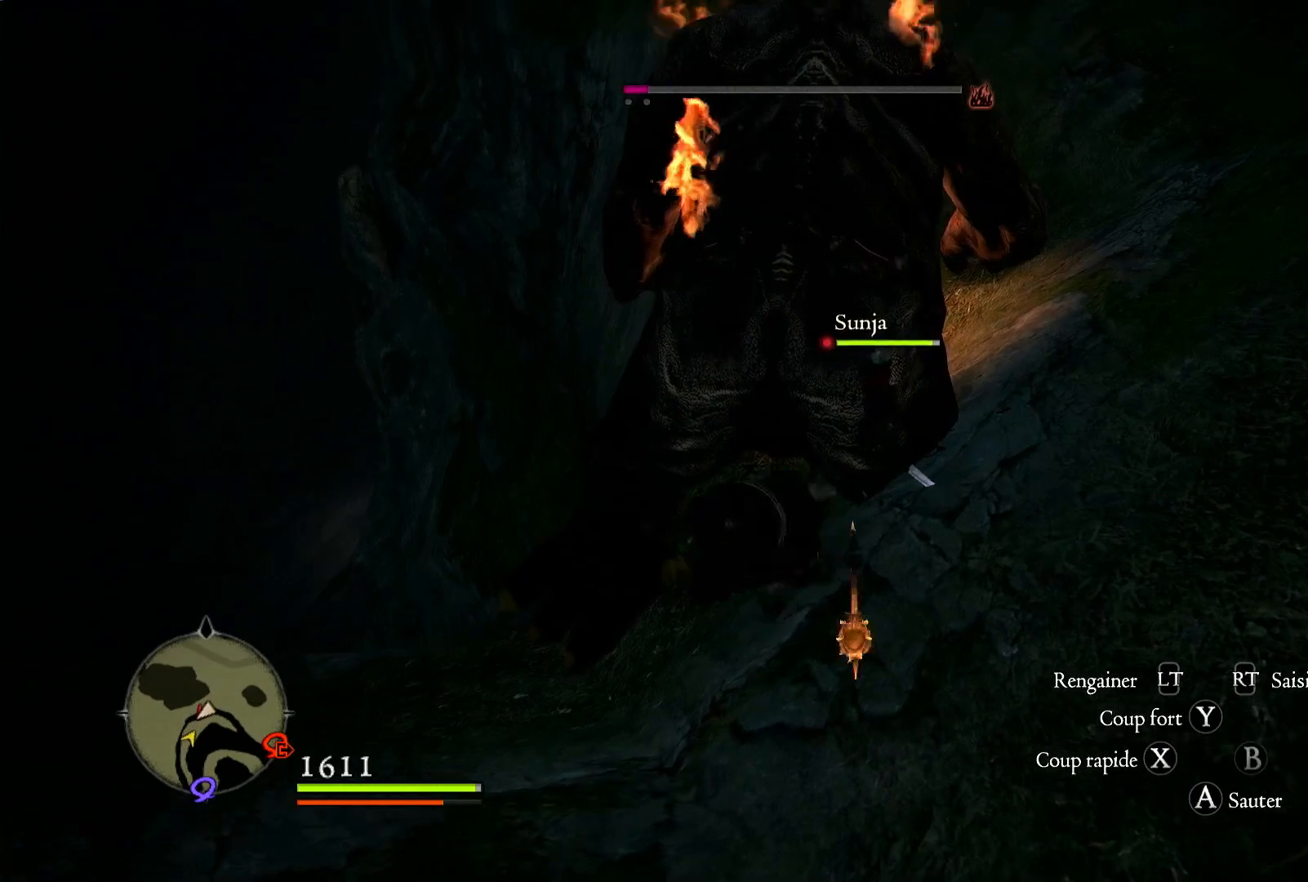
{"buttons": [], "left_stick": "center", "right_stick": "center", "events": [[83, "X", "down"], [183, "X", "up"], [283, "X", "down"], [417, "X", "up"], [483, "left_stick", "center"]]}
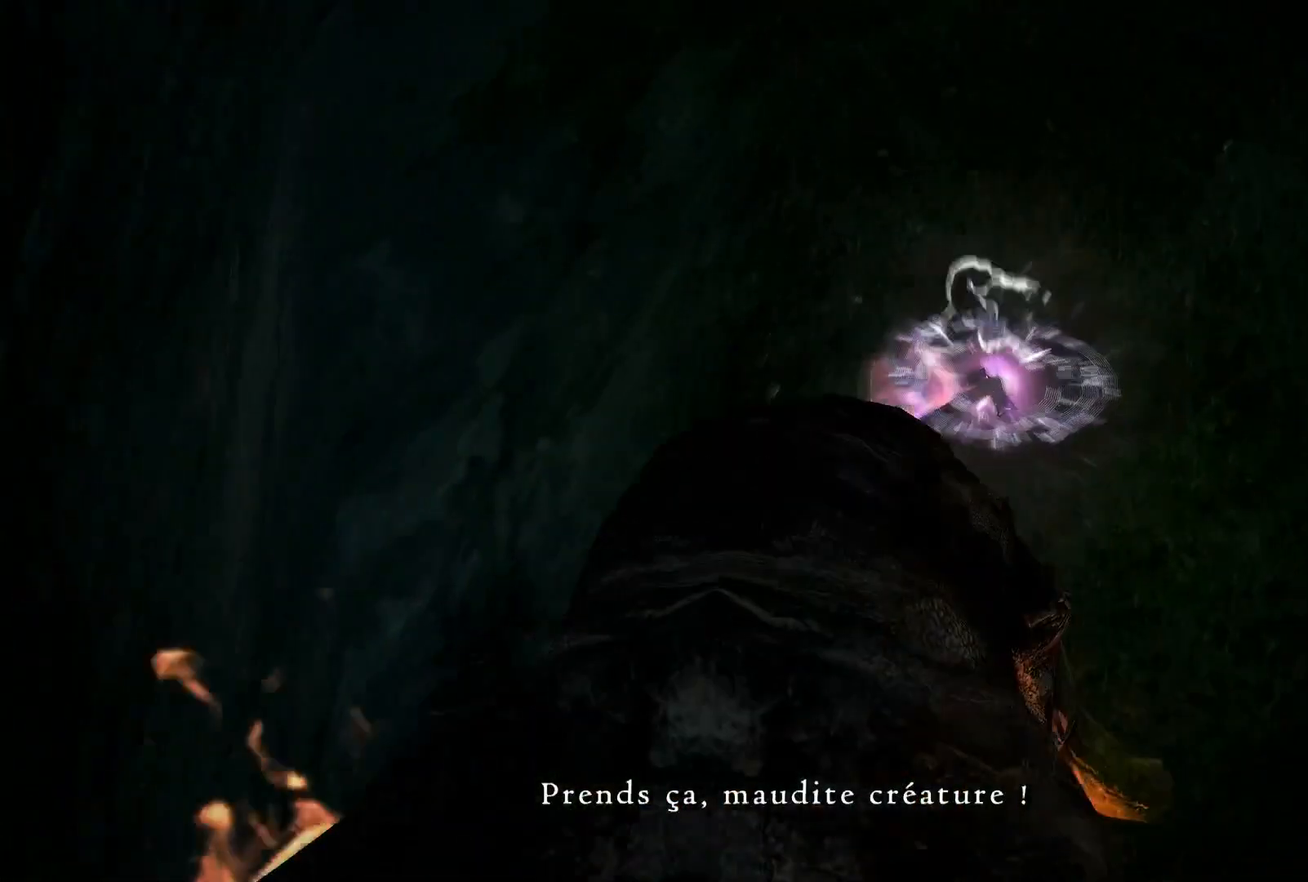
{"buttons": [], "left_stick": "center", "right_stick": "center", "events": [[50, "X", "down"], [183, "X", "up"], [283, "X", "down"], [383, "X", "up"]]}
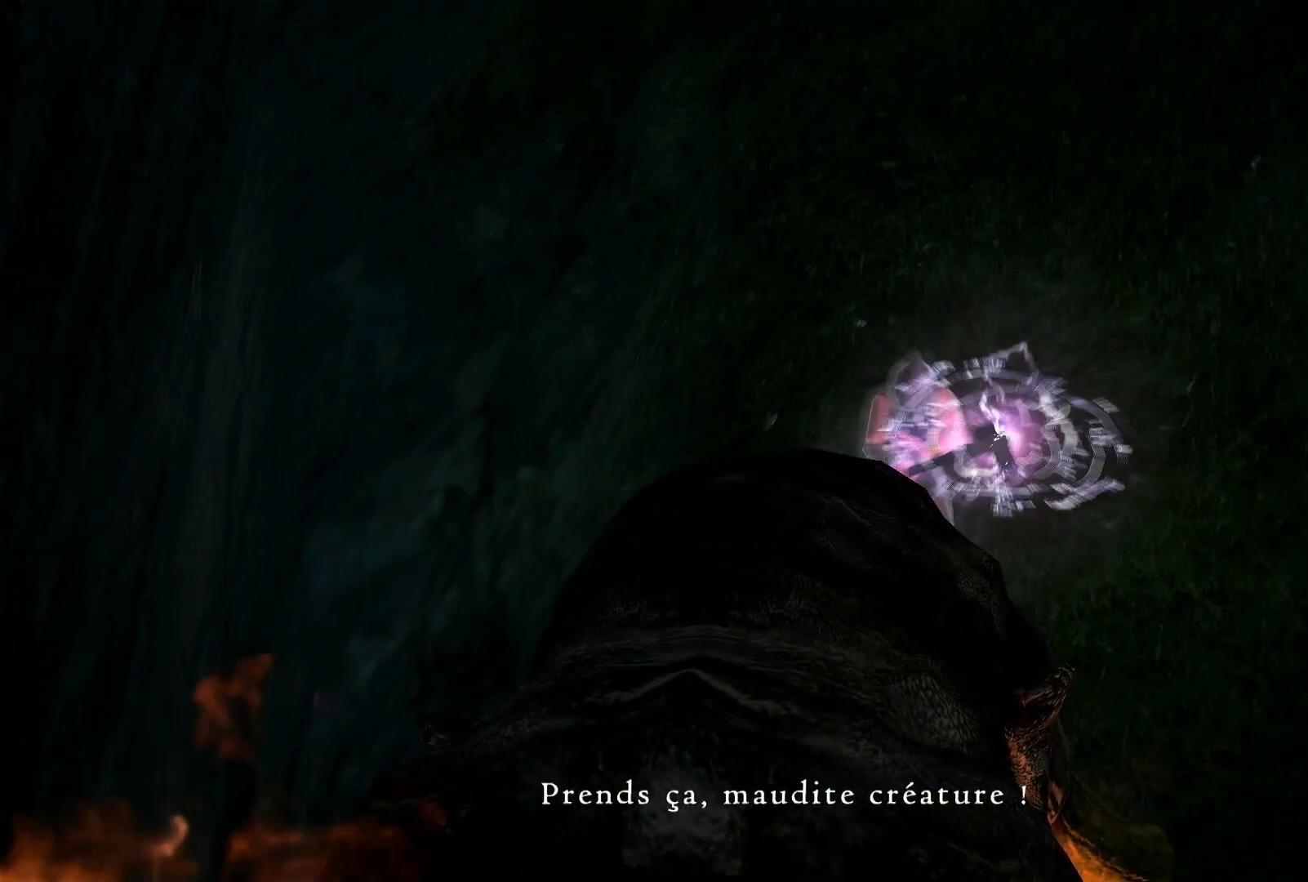
{"buttons": ["X"], "left_stick": "center", "right_stick": "center", "events": [[17, "X", "down"], [167, "X", "up"], [217, "X", "down"], [350, "X", "up"], [450, "X", "down"]]}
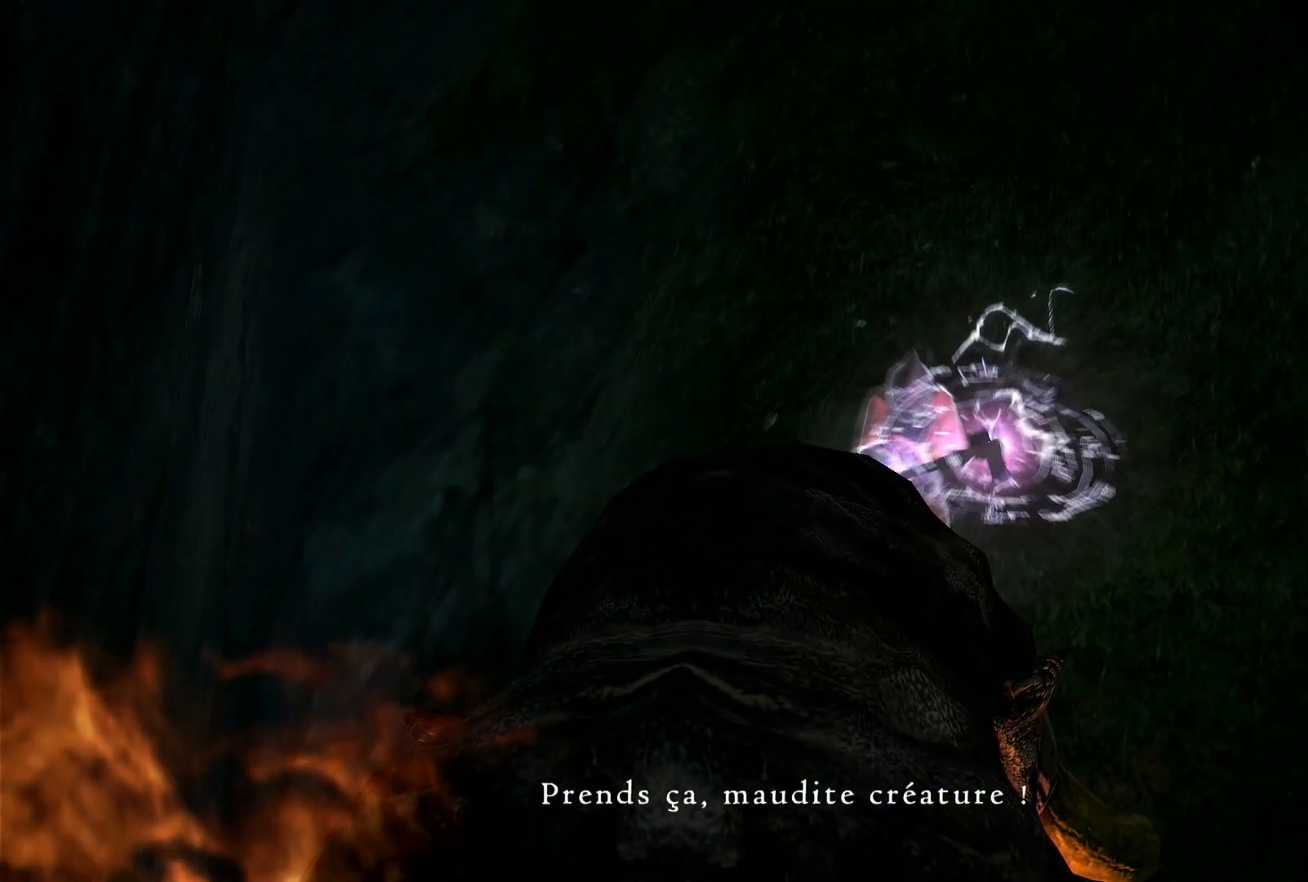
{"buttons": [], "left_stick": "center", "right_stick": "center", "events": [[83, "X", "up"], [150, "X", "down"], [283, "X", "up"], [383, "X", "down"], [500, "X", "up"]]}
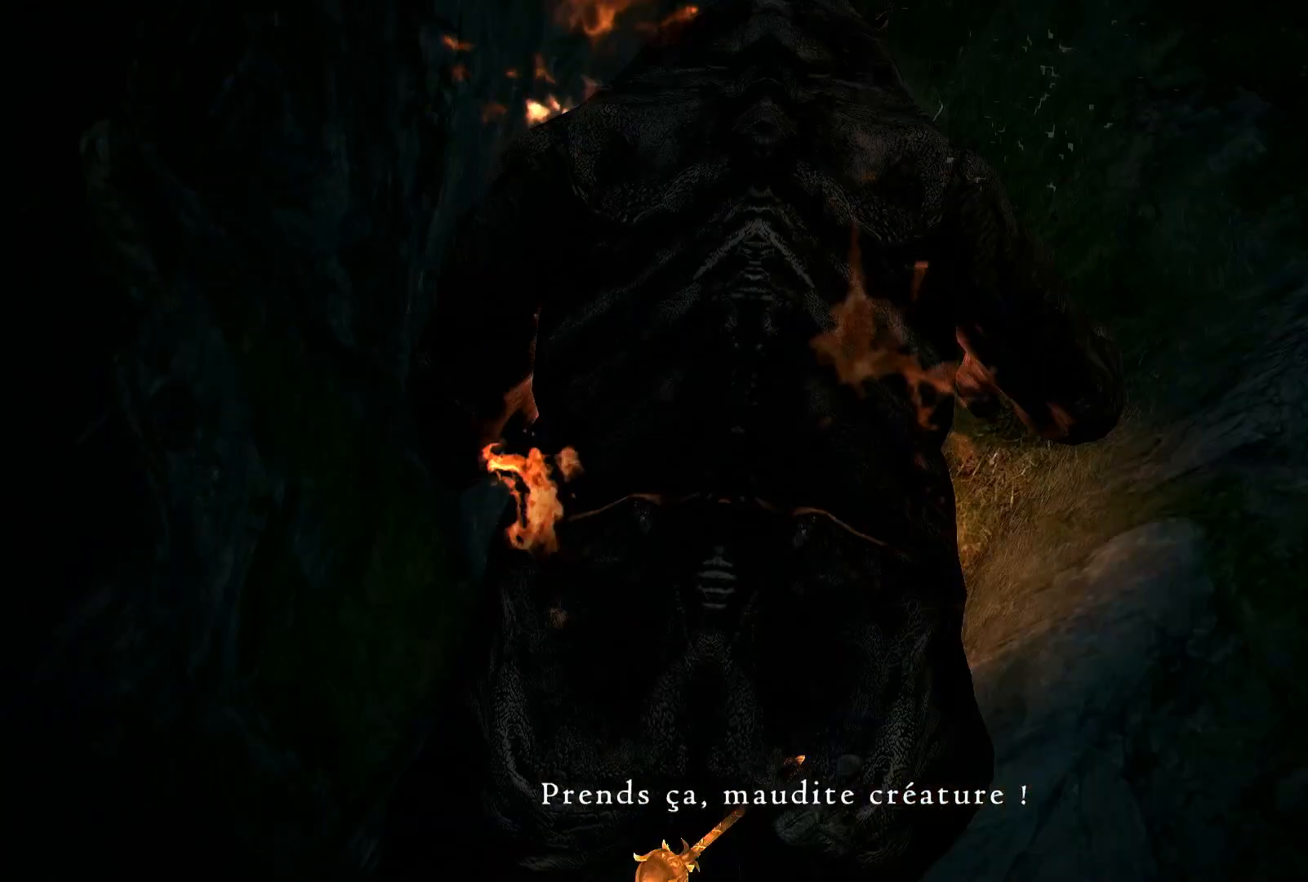
{"buttons": [], "left_stick": "center", "right_stick": "center", "events": [[83, "X", "down"], [217, "X", "up"], [317, "X", "down"], [417, "X", "up"]]}
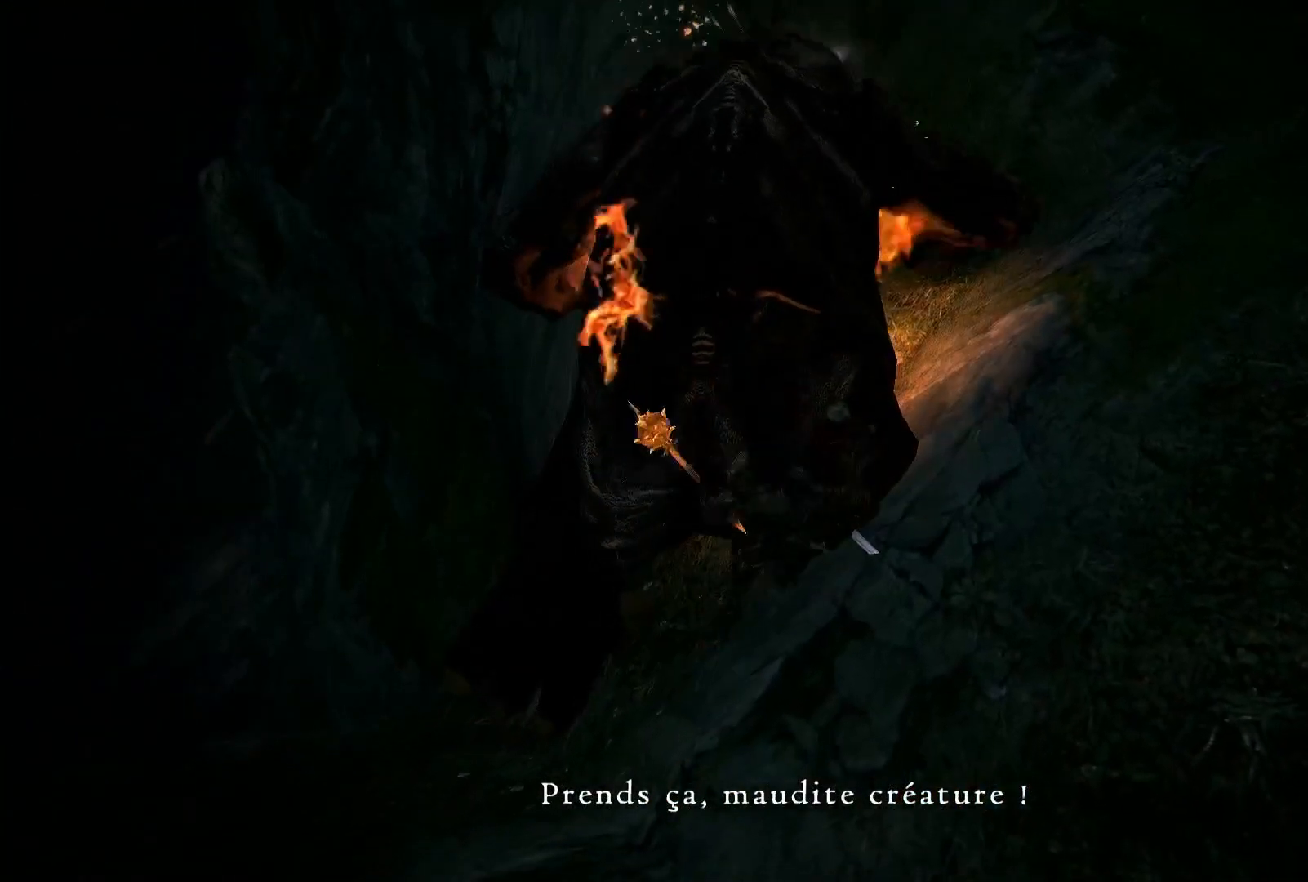
{"buttons": ["X"], "left_stick": "center", "right_stick": "center", "events": [[17, "X", "down"], [150, "X", "up"], [217, "X", "down"], [350, "X", "up"], [417, "X", "down"]]}
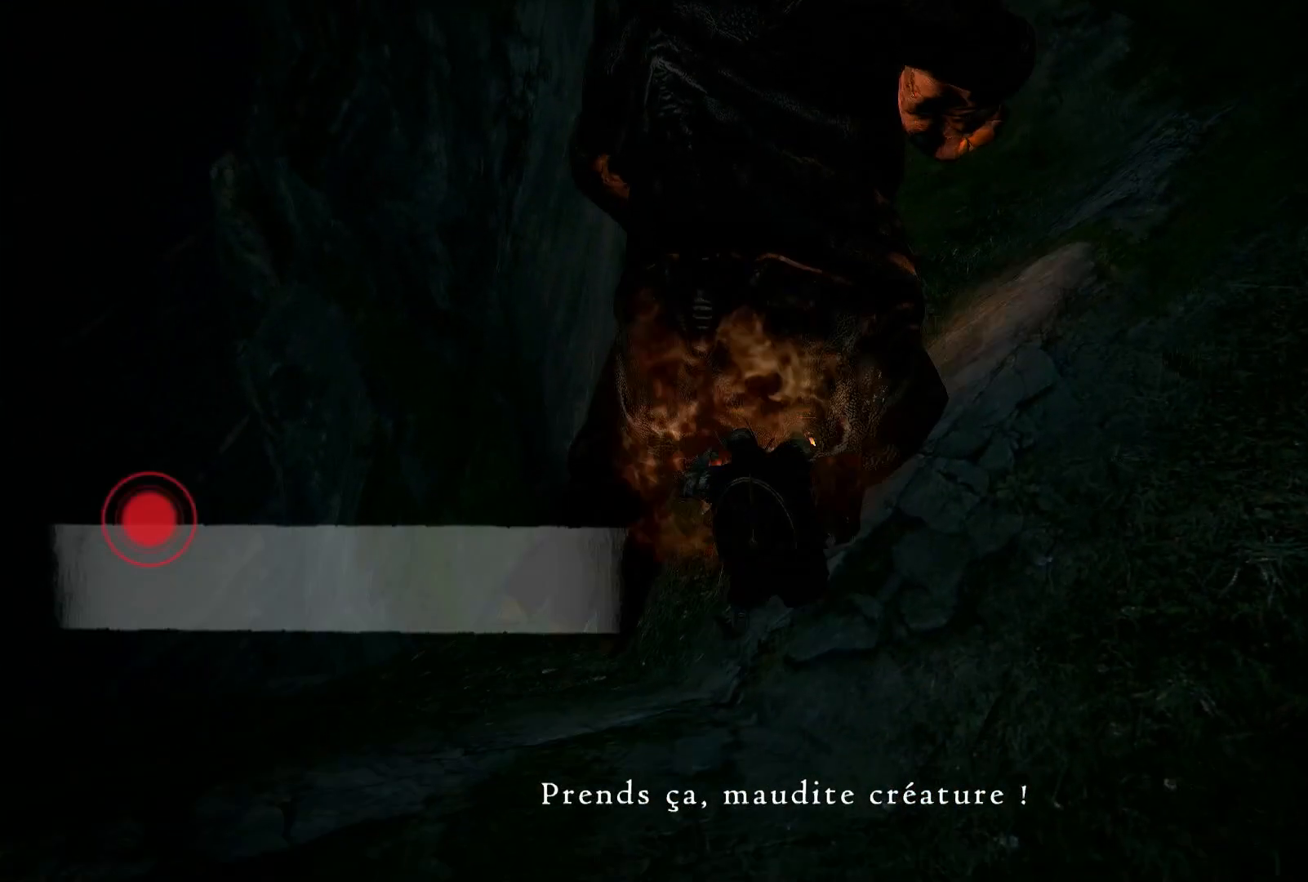
{"buttons": [], "left_stick": "up-right", "right_stick": "center", "events": [[50, "X", "up"], [167, "X", "down"], [217, "left_stick", "up-right"], [250, "X", "up"], [350, "X", "down"], [483, "X", "up"]]}
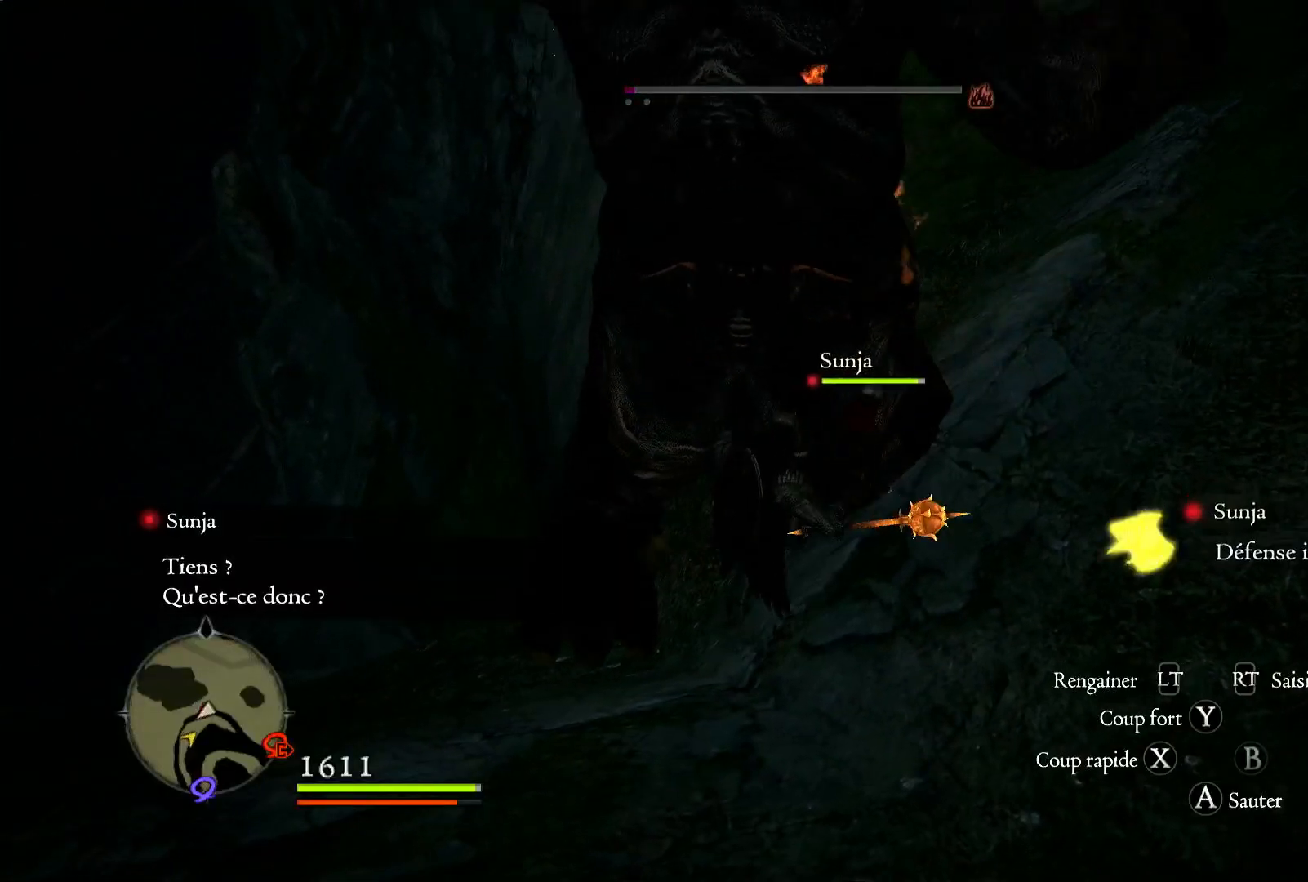
{"buttons": ["X"], "left_stick": "up-right", "right_stick": "center", "events": [[67, "X", "down"], [150, "X", "up"], [250, "X", "down"], [383, "X", "up"], [467, "X", "down"]]}
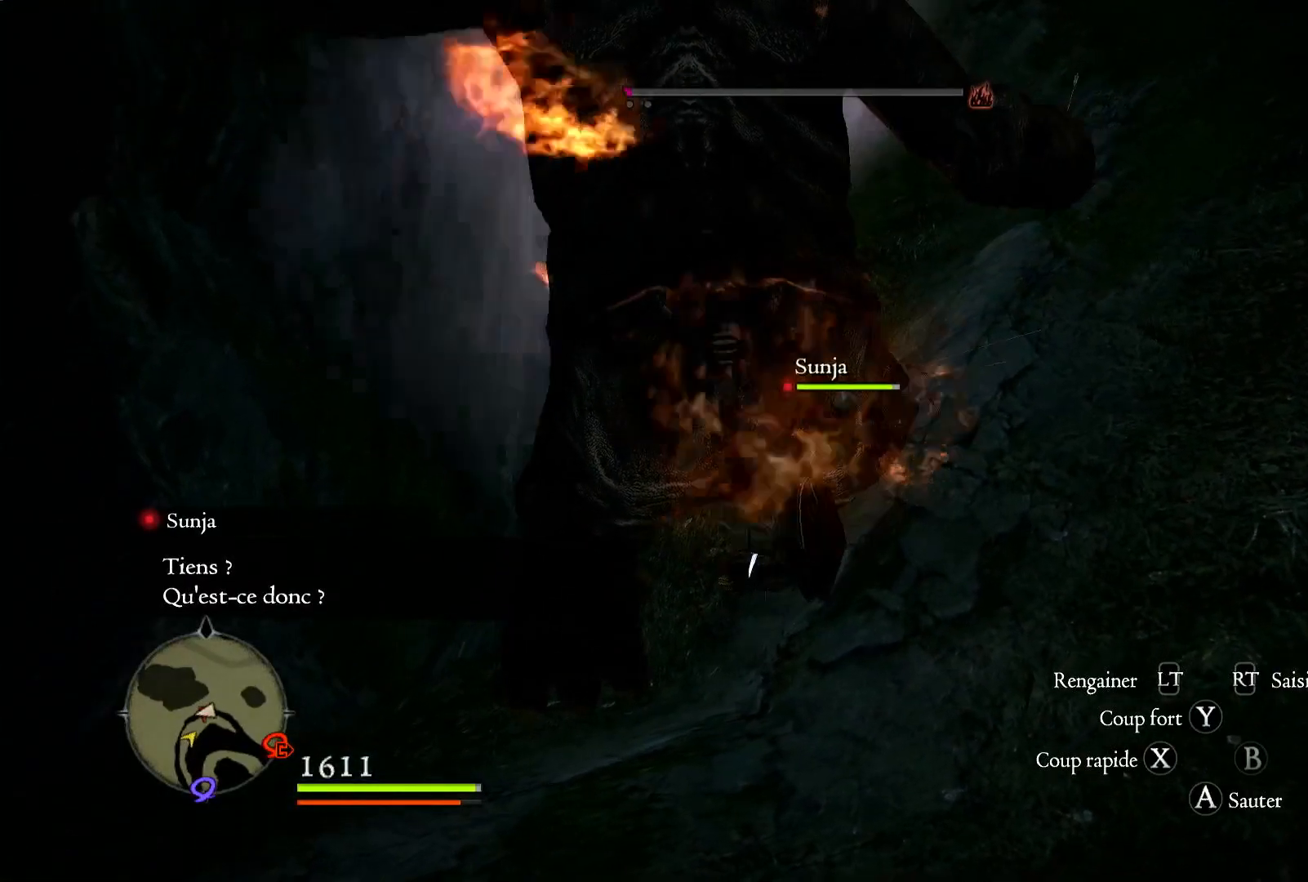
{"buttons": [], "left_stick": "up-right", "right_stick": "center", "events": [[83, "X", "up"], [183, "X", "down"], [283, "X", "up"], [400, "X", "down"], [483, "X", "up"]]}
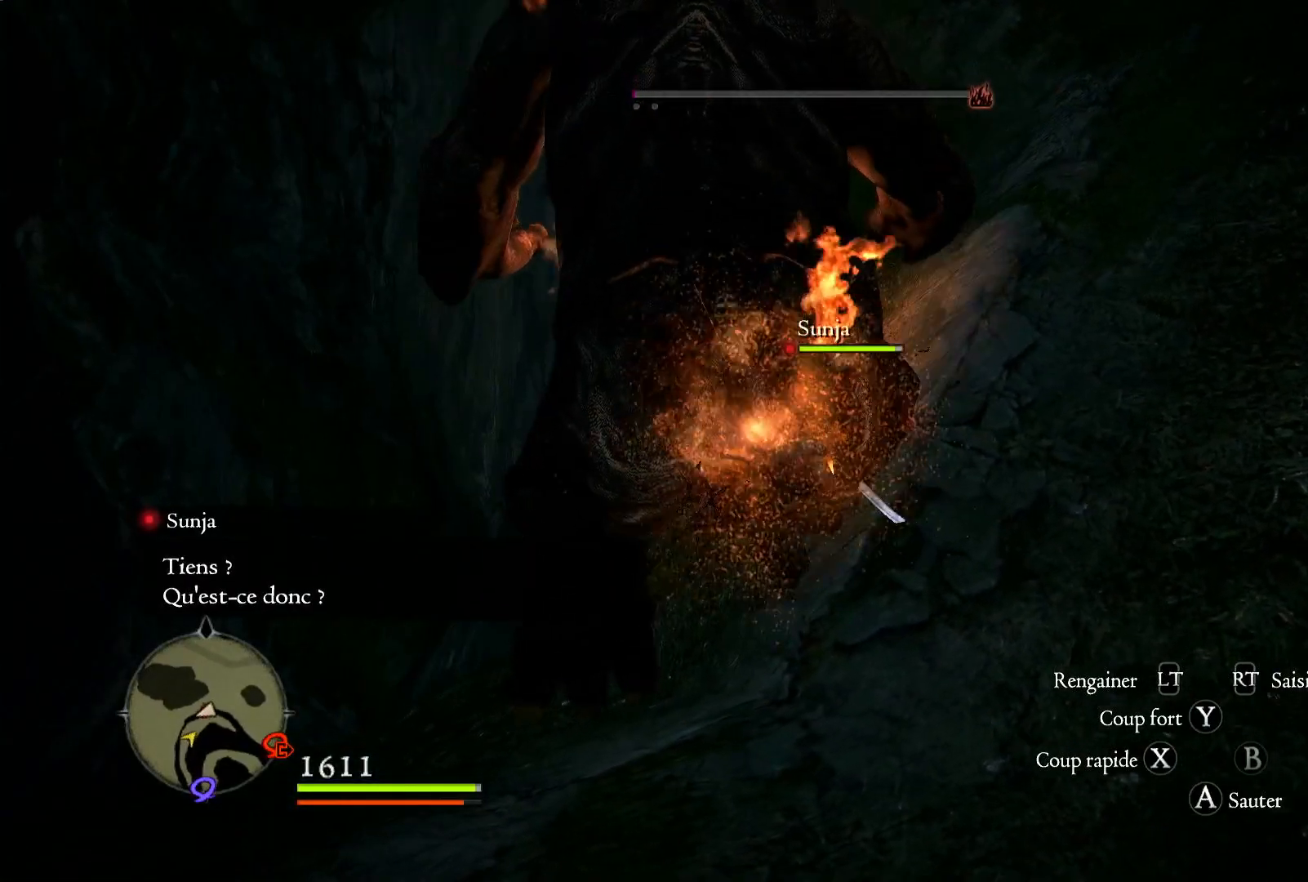
{"buttons": [], "left_stick": "up-right", "right_stick": "center", "events": [[83, "X", "down"], [183, "X", "up"], [250, "X", "down"], [417, "X", "up"]]}
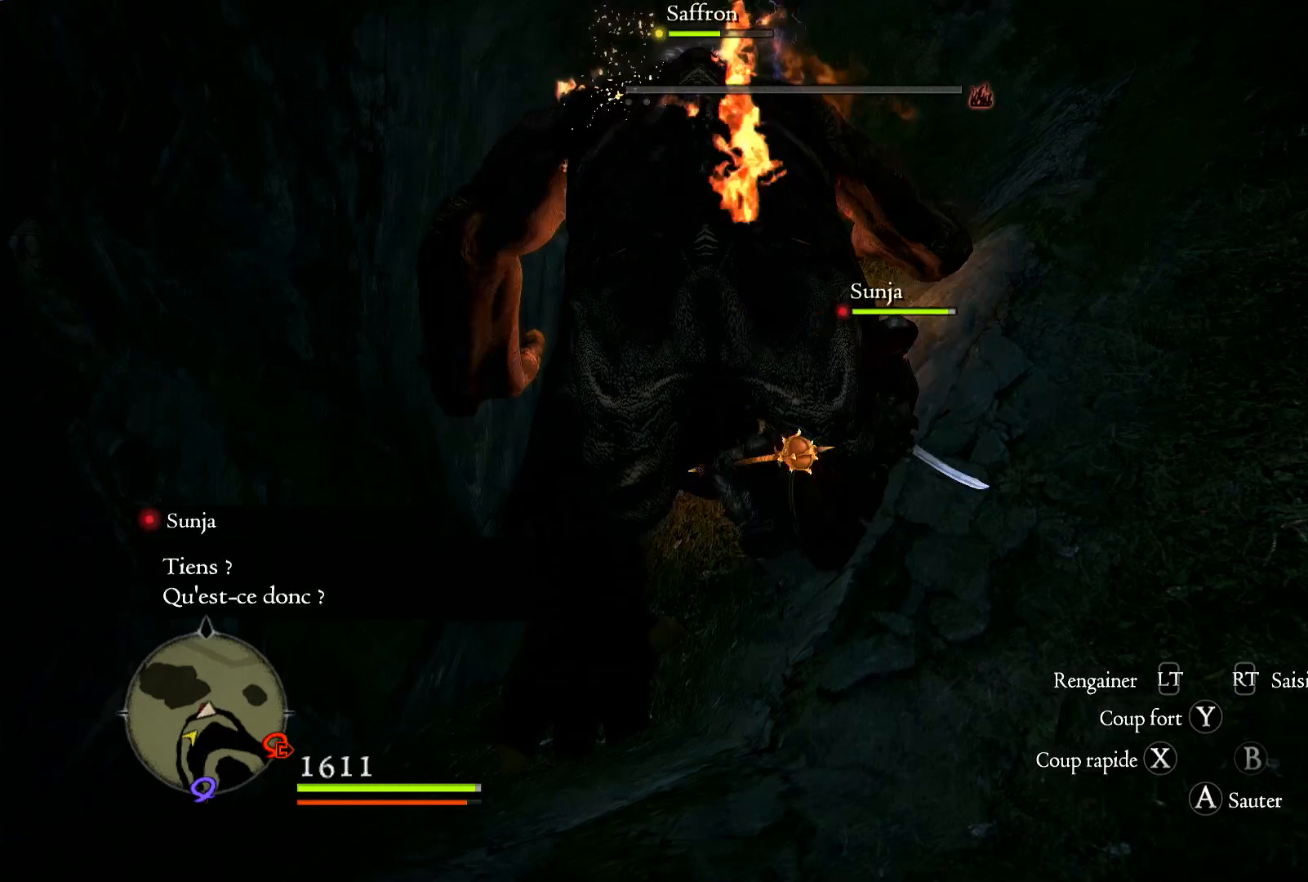
{"buttons": [], "left_stick": "center", "right_stick": "center", "events": [[283, "left_stick", "center"]]}
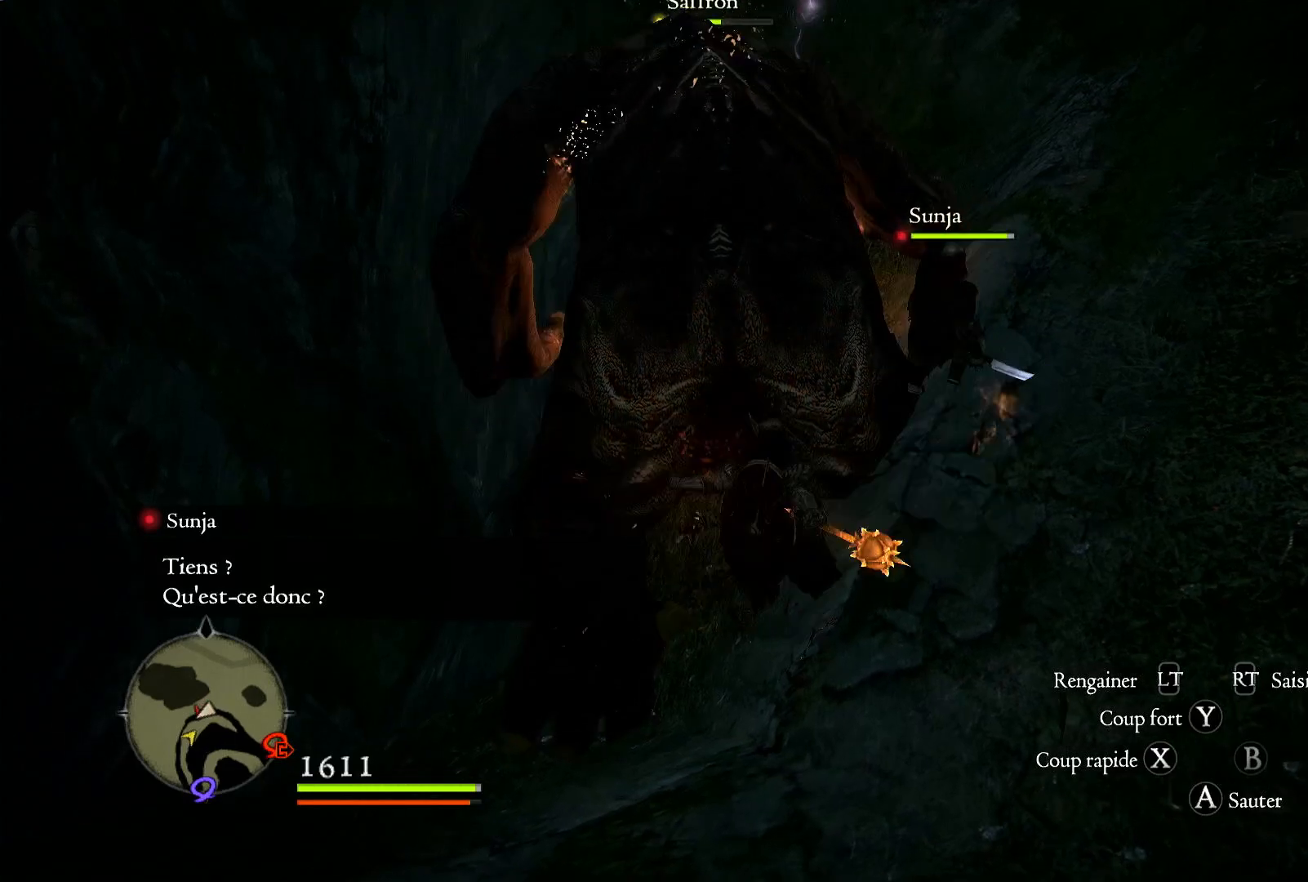
{"buttons": [], "left_stick": "center", "right_stick": "center", "events": [[50, "X", "down"], [183, "X", "up"]]}
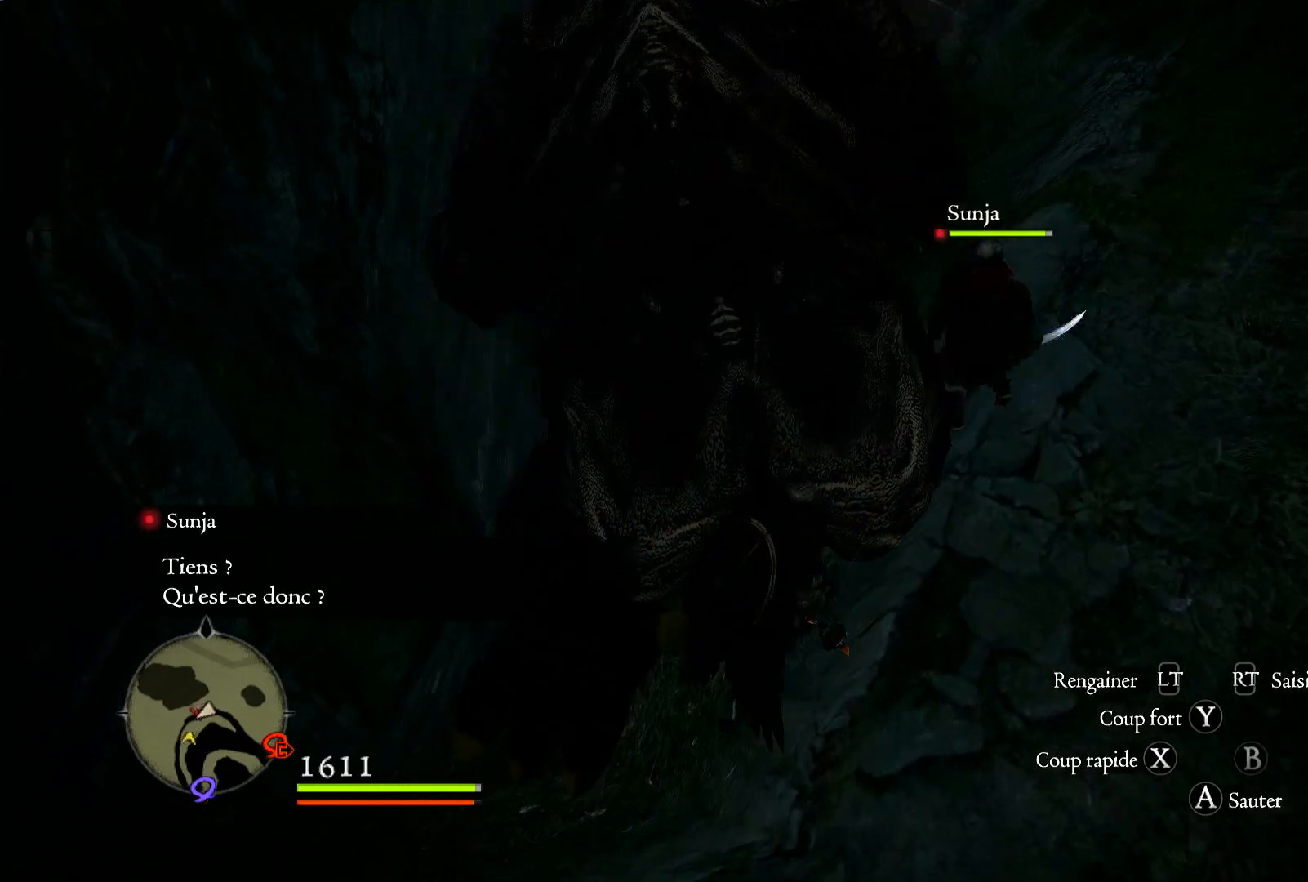
{"buttons": [], "left_stick": "right", "right_stick": "center", "events": [[50, "left_stick", "up-right"], [183, "left_stick", "right"]]}
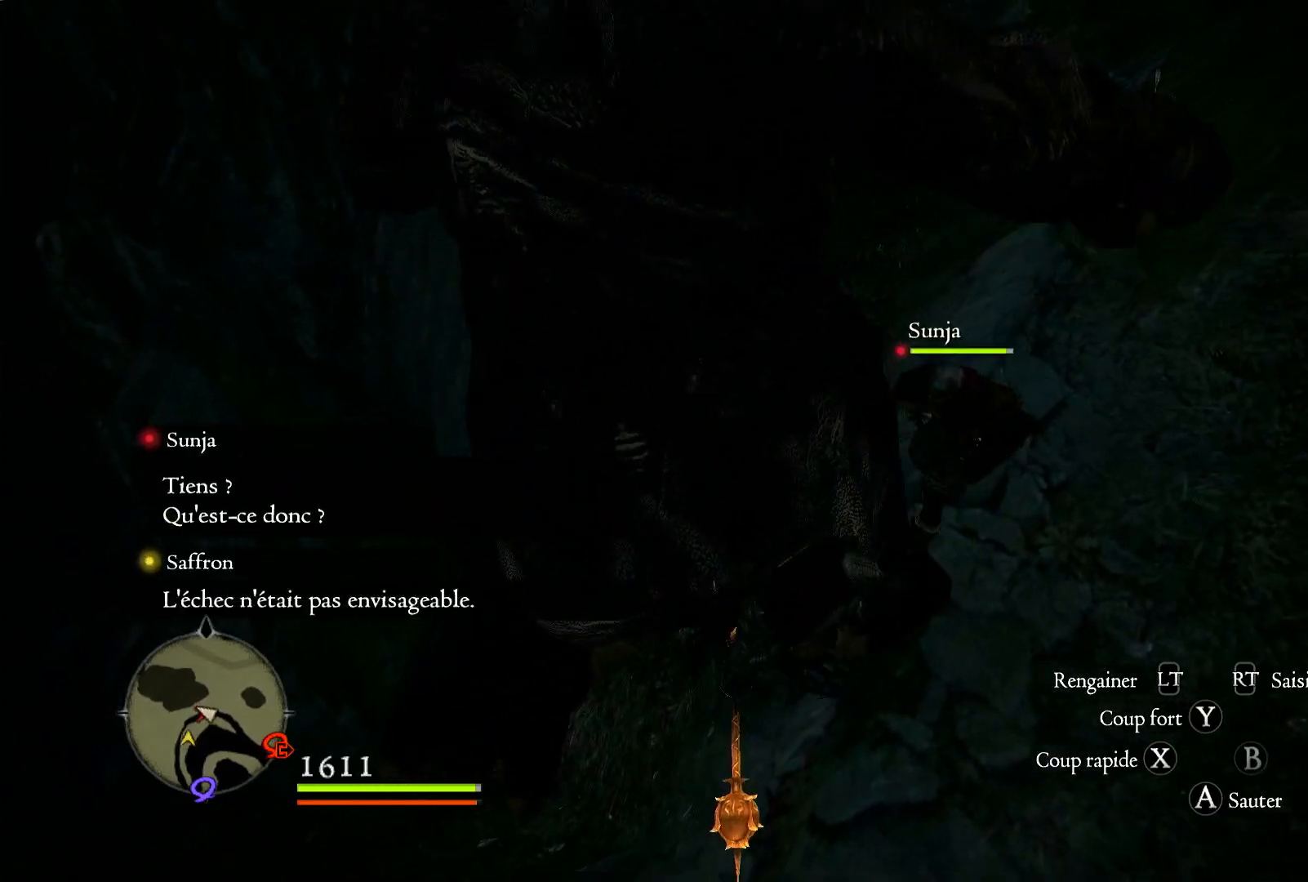
{"buttons": [], "left_stick": "right", "right_stick": "down-left", "events": [[383, "right_stick", "down-left"]]}
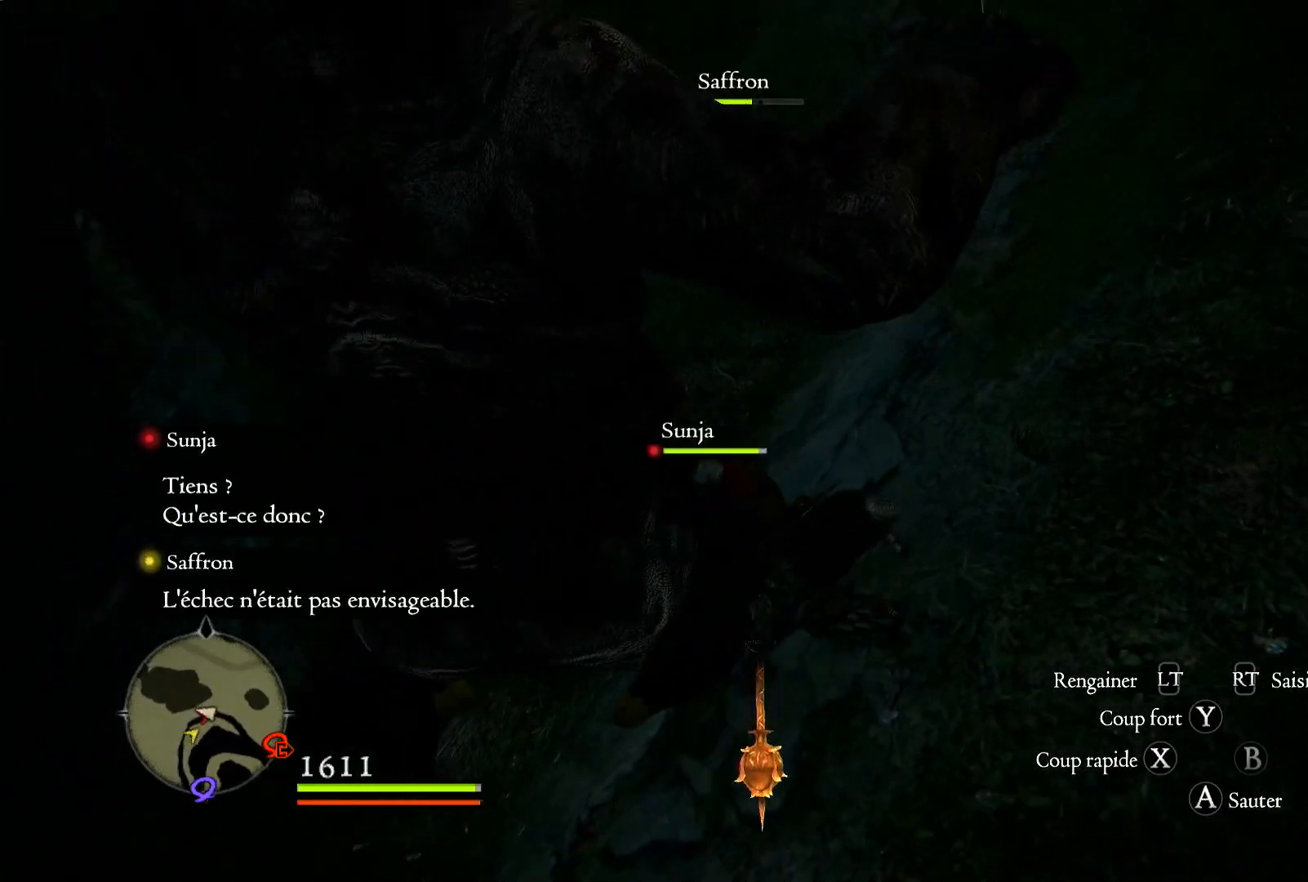
{"buttons": [], "left_stick": "right", "right_stick": "left", "events": [[417, "right_stick", "left"]]}
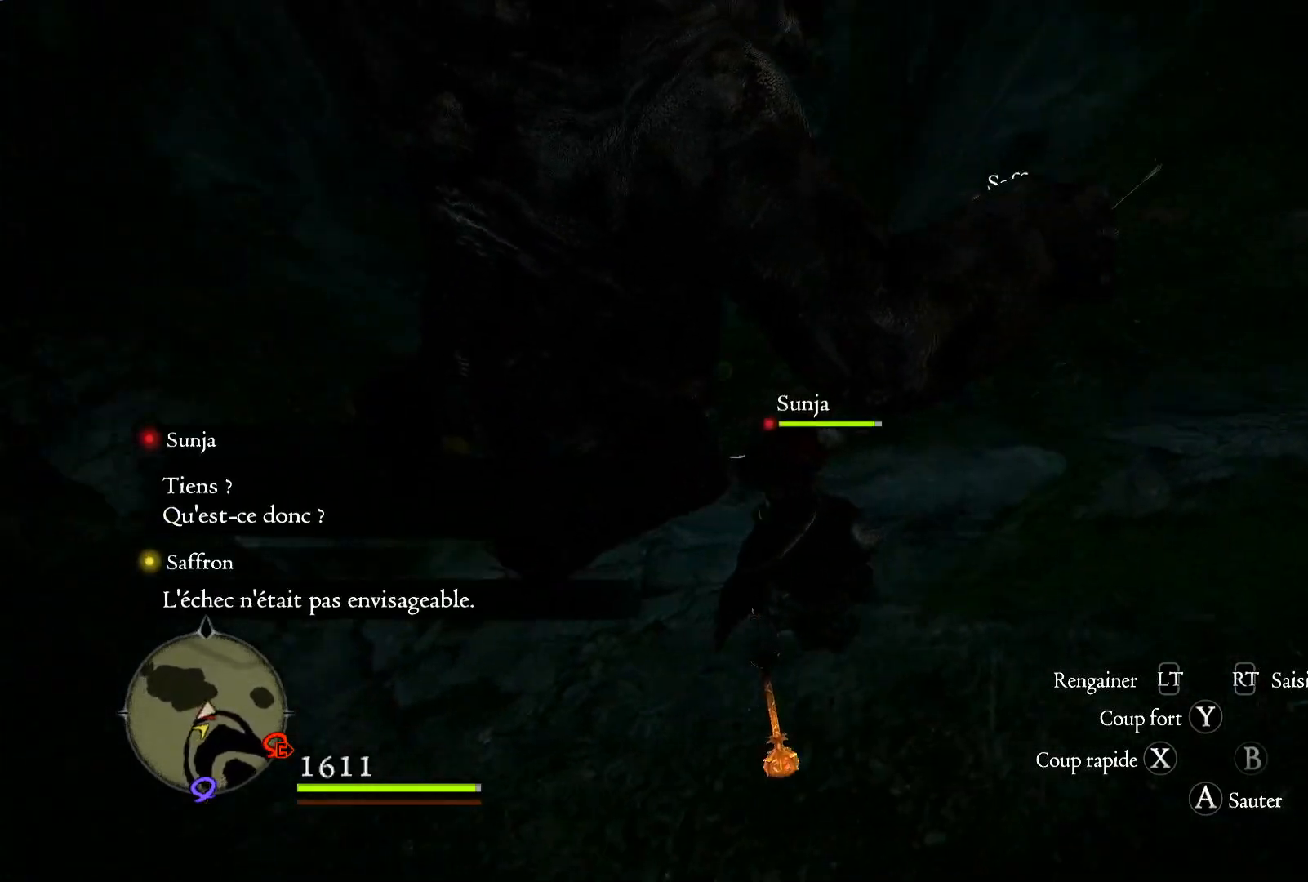
{"buttons": [], "left_stick": "center", "right_stick": "center", "events": [[17, "left_stick", "center"], [150, "right_stick", "up-left"], [350, "right_stick", "center"]]}
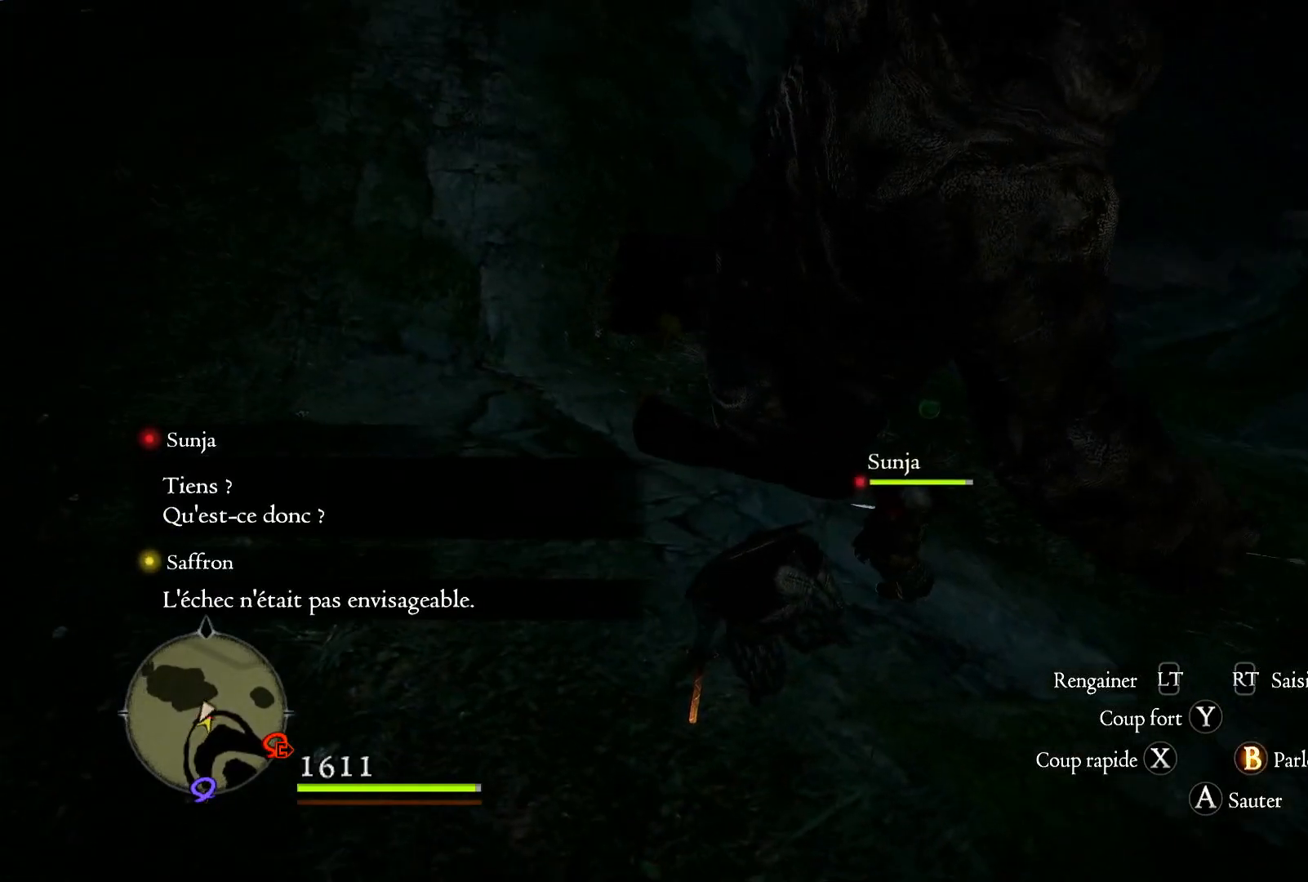
{"buttons": [], "left_stick": "center", "right_stick": "center", "events": []}
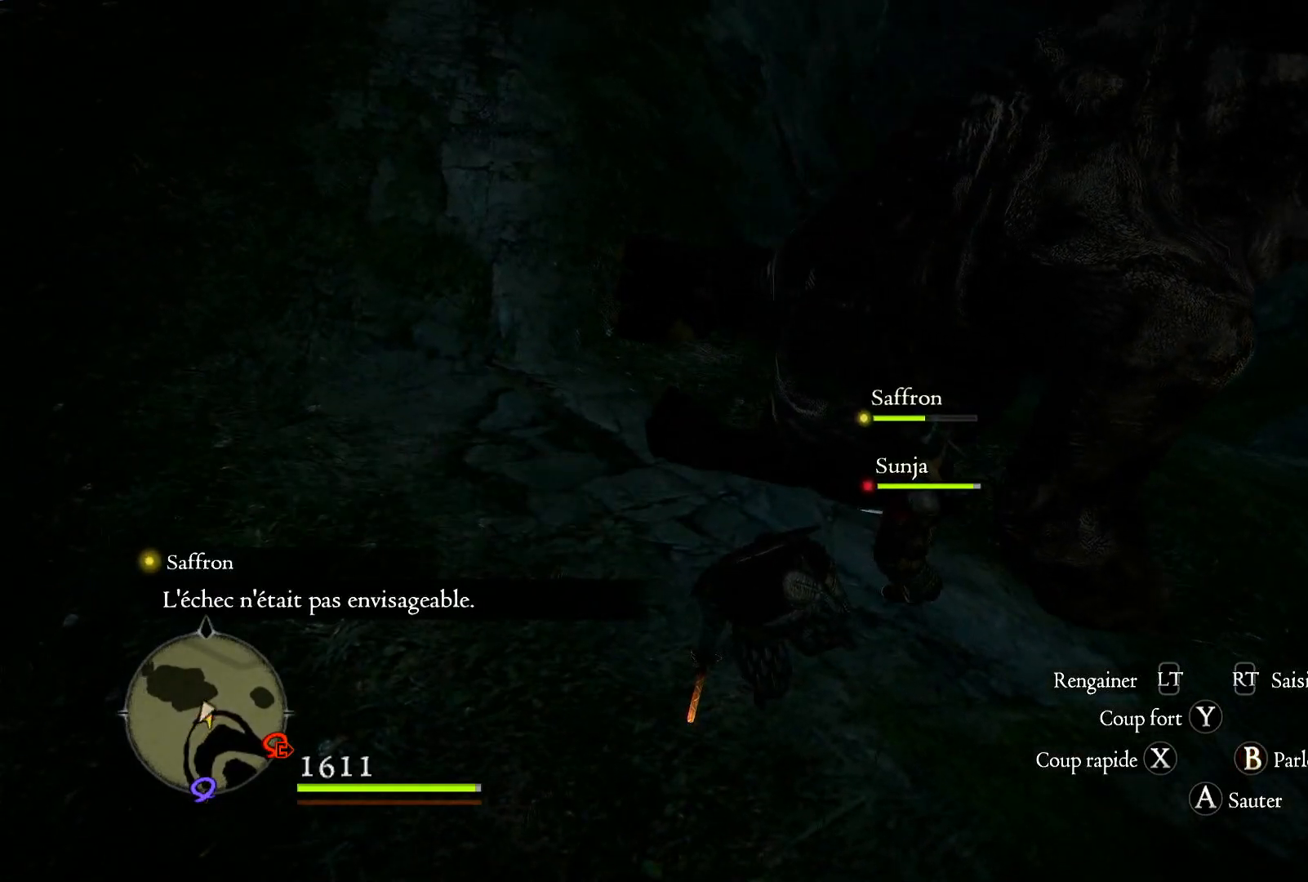
{"buttons": [], "left_stick": "center", "right_stick": "center", "events": []}
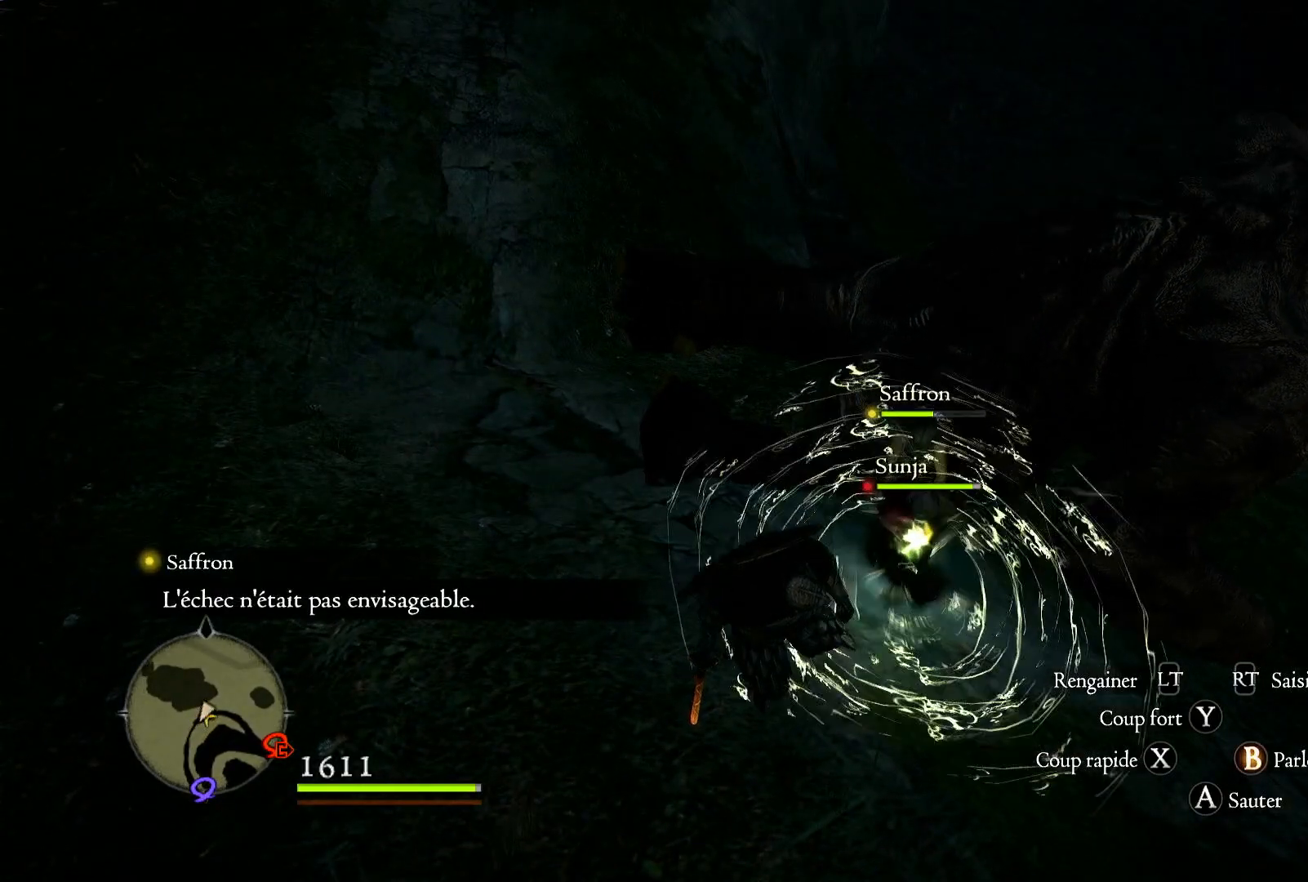
{"buttons": [], "left_stick": "center", "right_stick": "center", "events": [[17, "right_stick", "right"], [350, "right_stick", "center"]]}
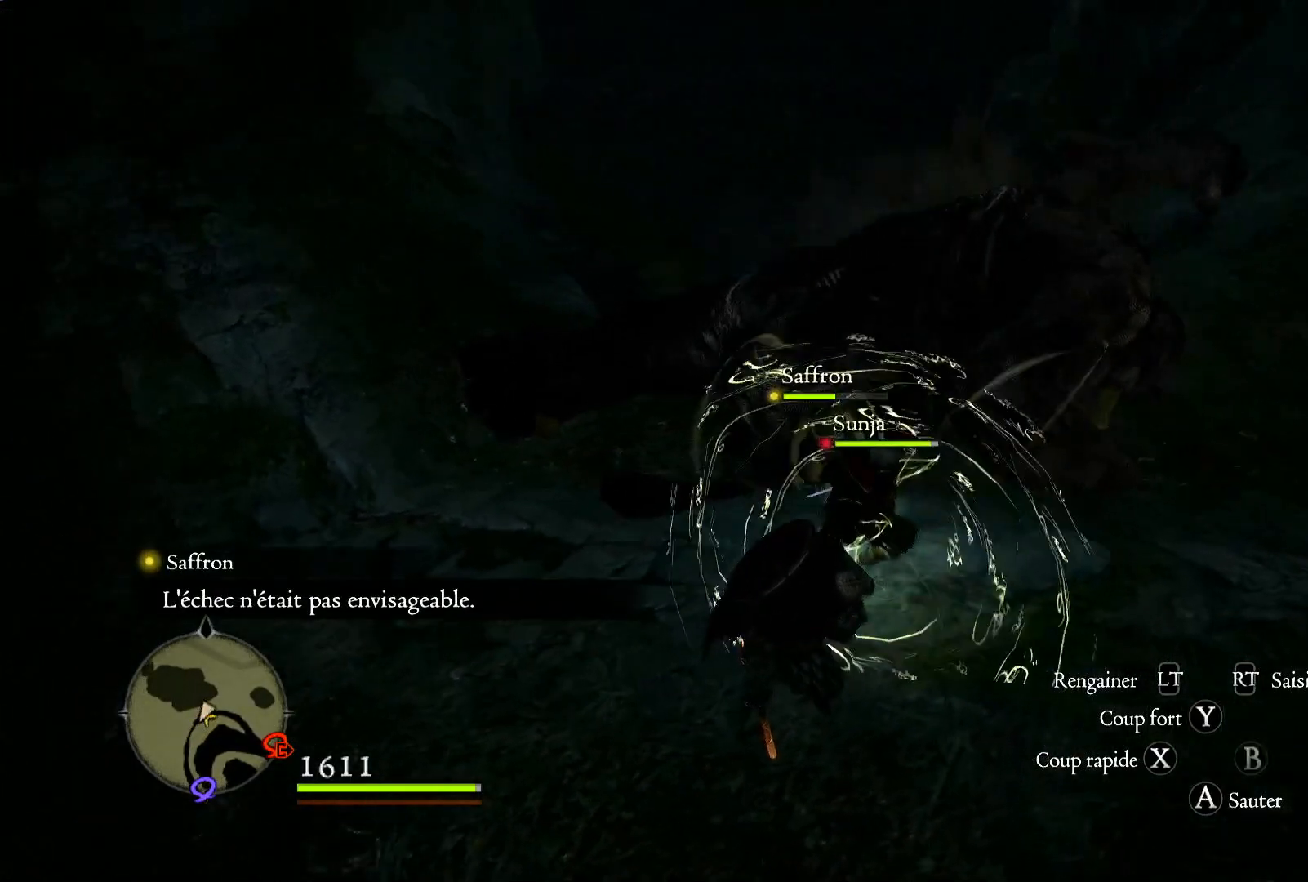
{"buttons": [], "left_stick": "down-left", "right_stick": "center", "events": [[350, "left_stick", "down-left"]]}
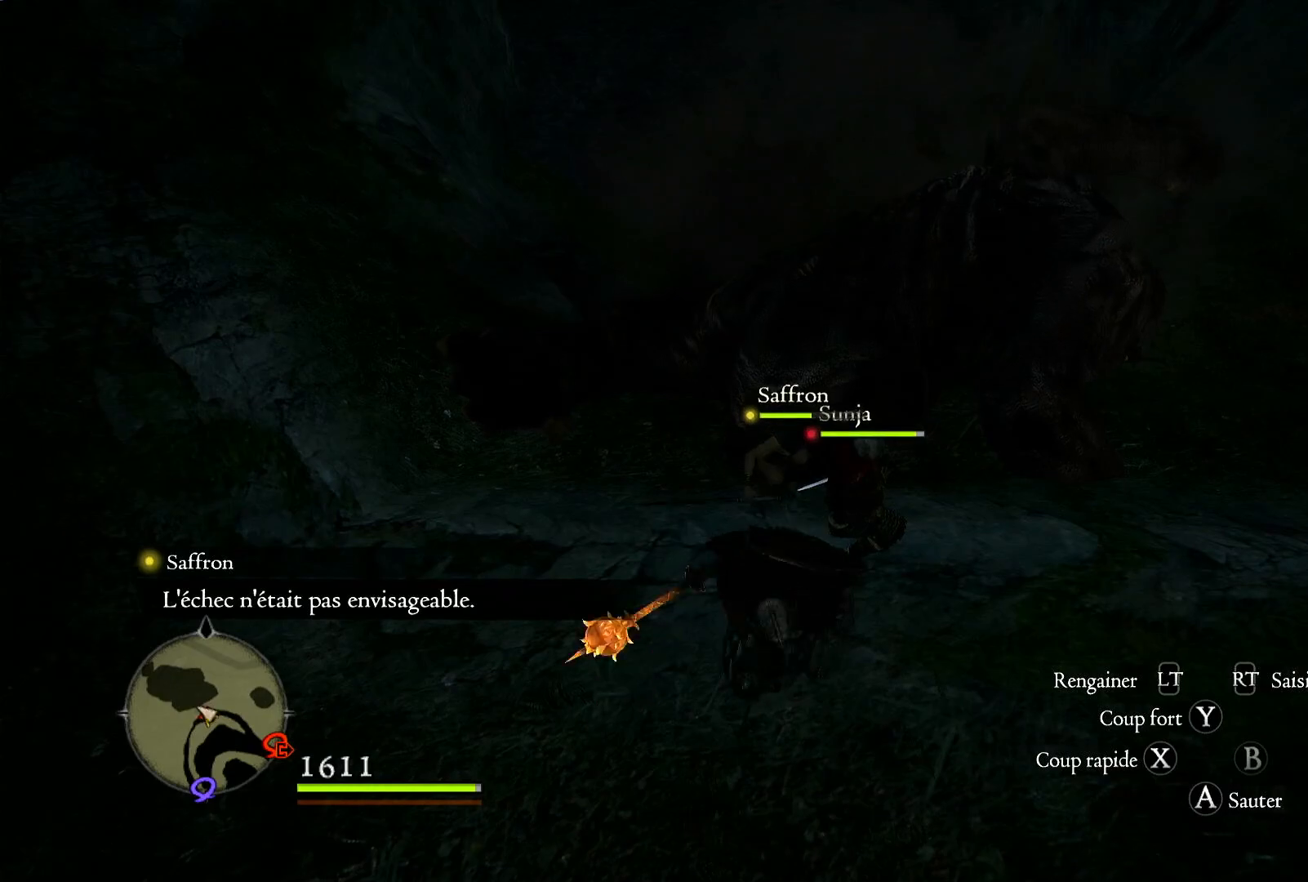
{"buttons": [], "left_stick": "down-left", "right_stick": "center", "events": [[183, "right_stick", "up"], [483, "right_stick", "center"]]}
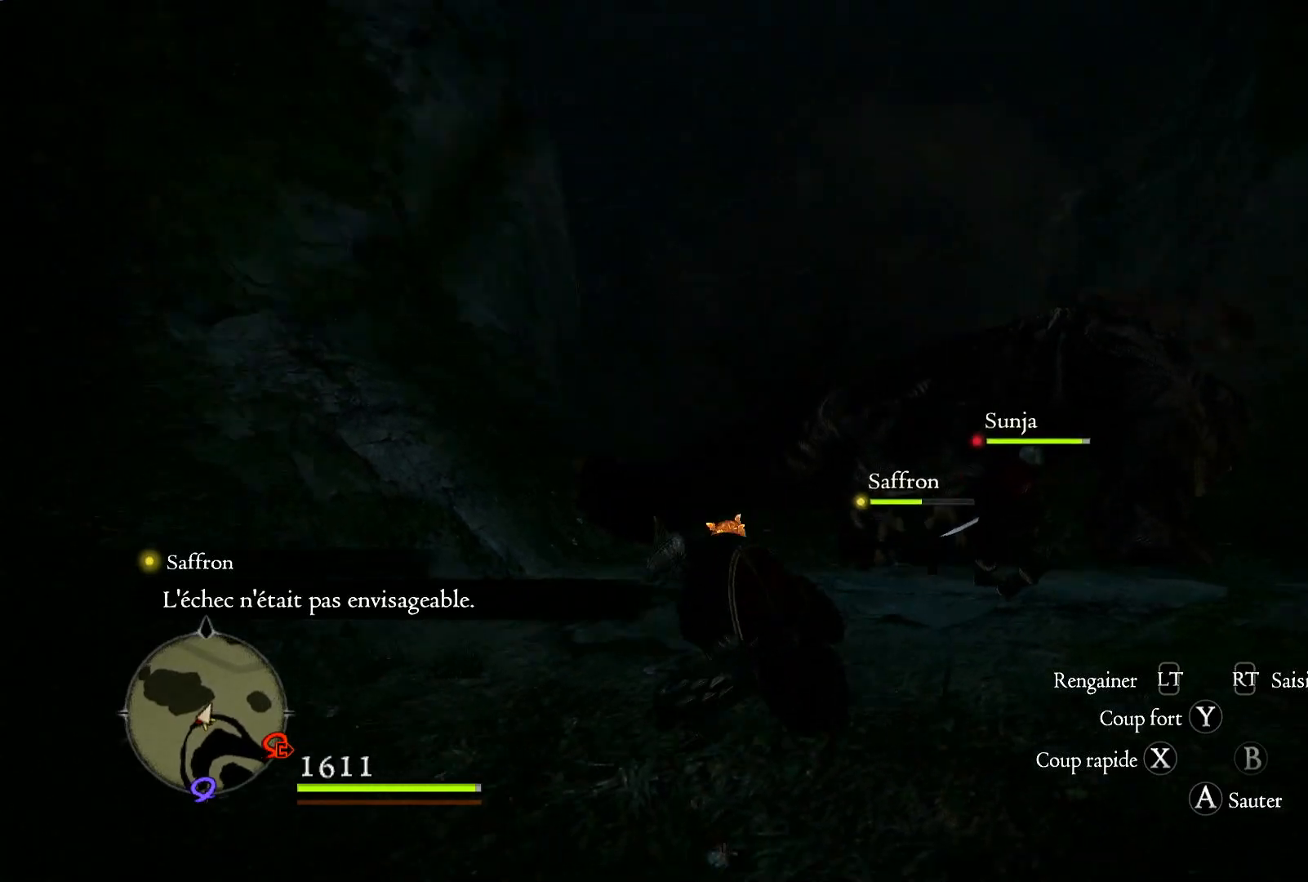
{"buttons": [], "left_stick": "left", "right_stick": "down-right", "events": [[17, "left_stick", "left"], [217, "right_stick", "down-right"]]}
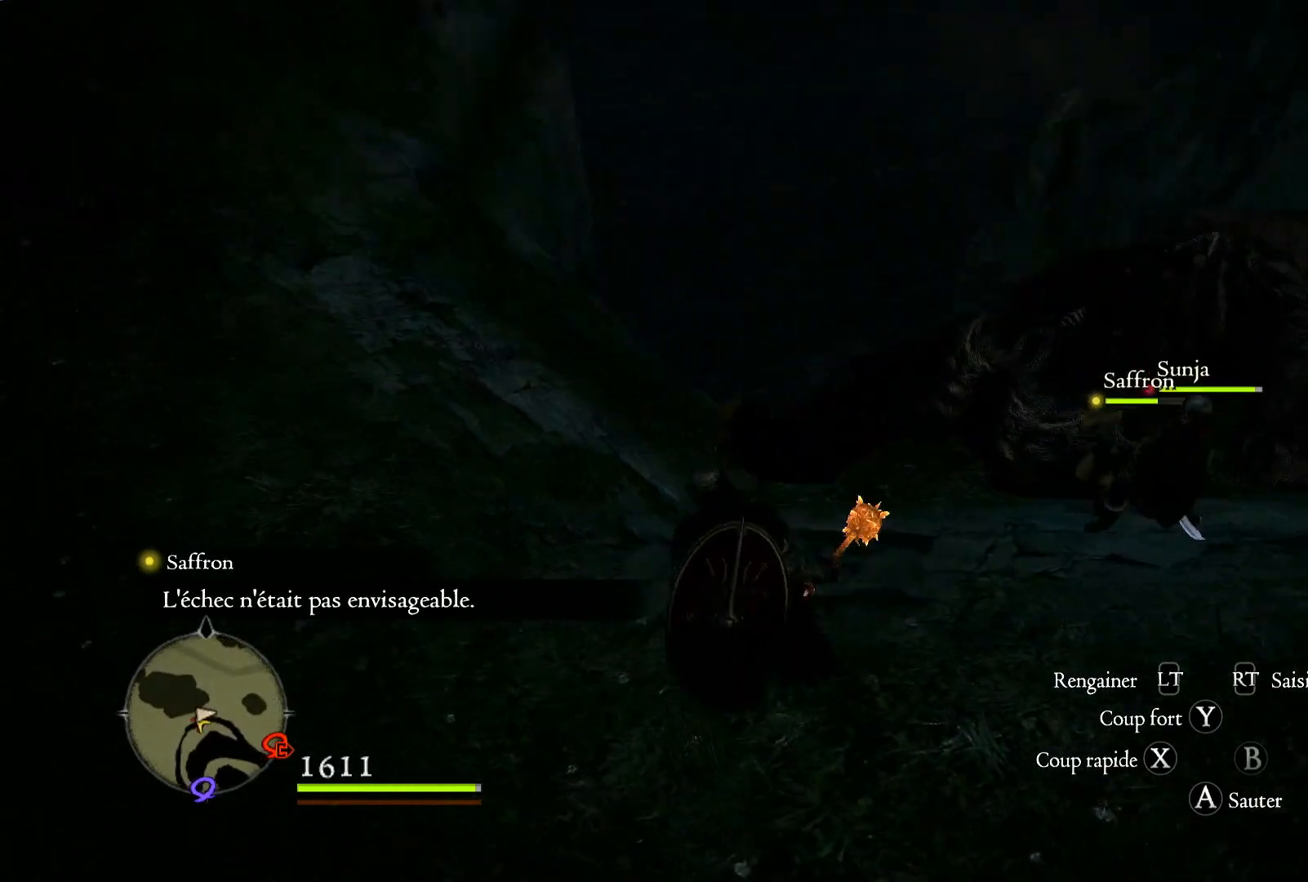
{"buttons": [], "left_stick": "center", "right_stick": "center", "events": [[150, "left_stick", "center"], [183, "right_stick", "right"], [283, "right_stick", "center"]]}
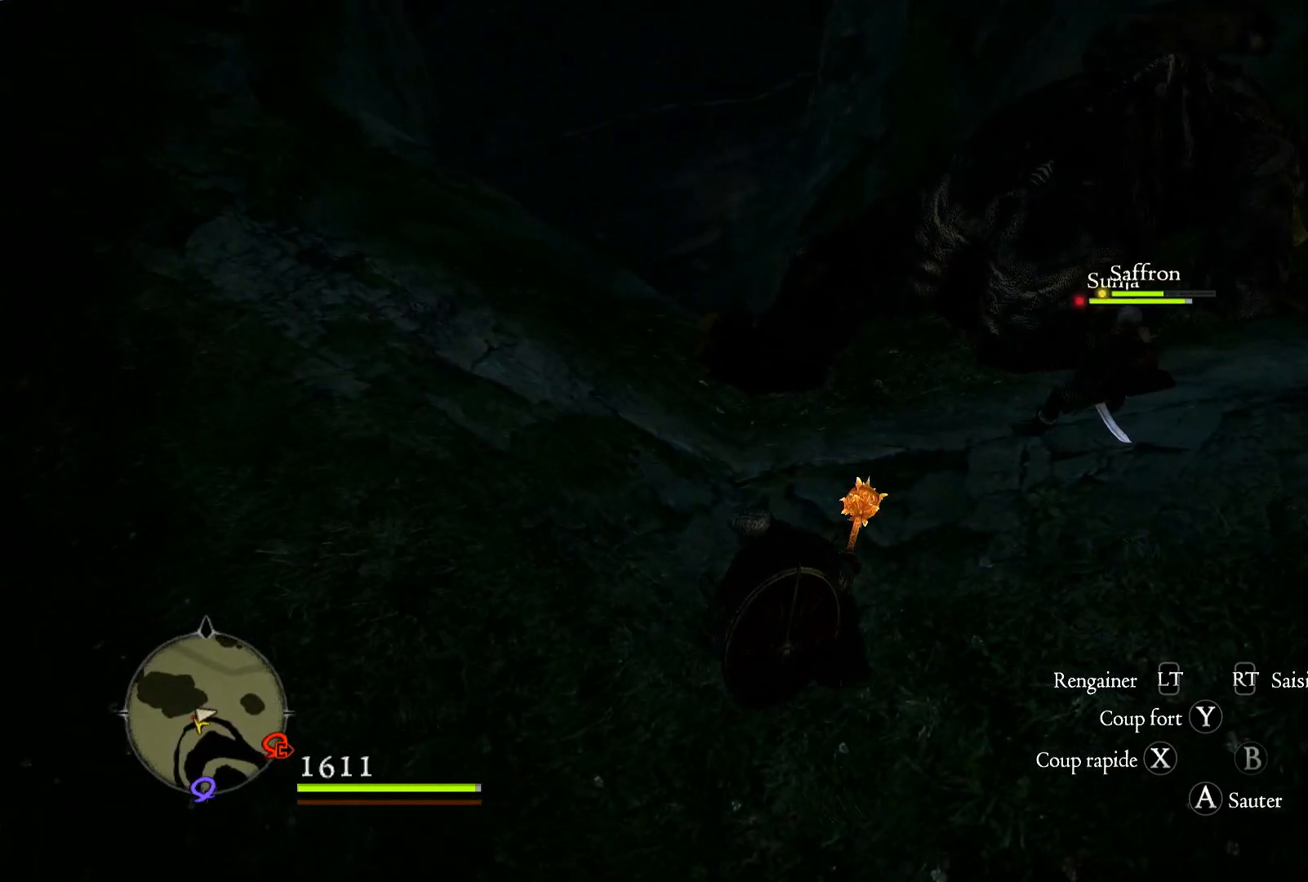
{"buttons": [], "left_stick": "center", "right_stick": "center", "events": []}
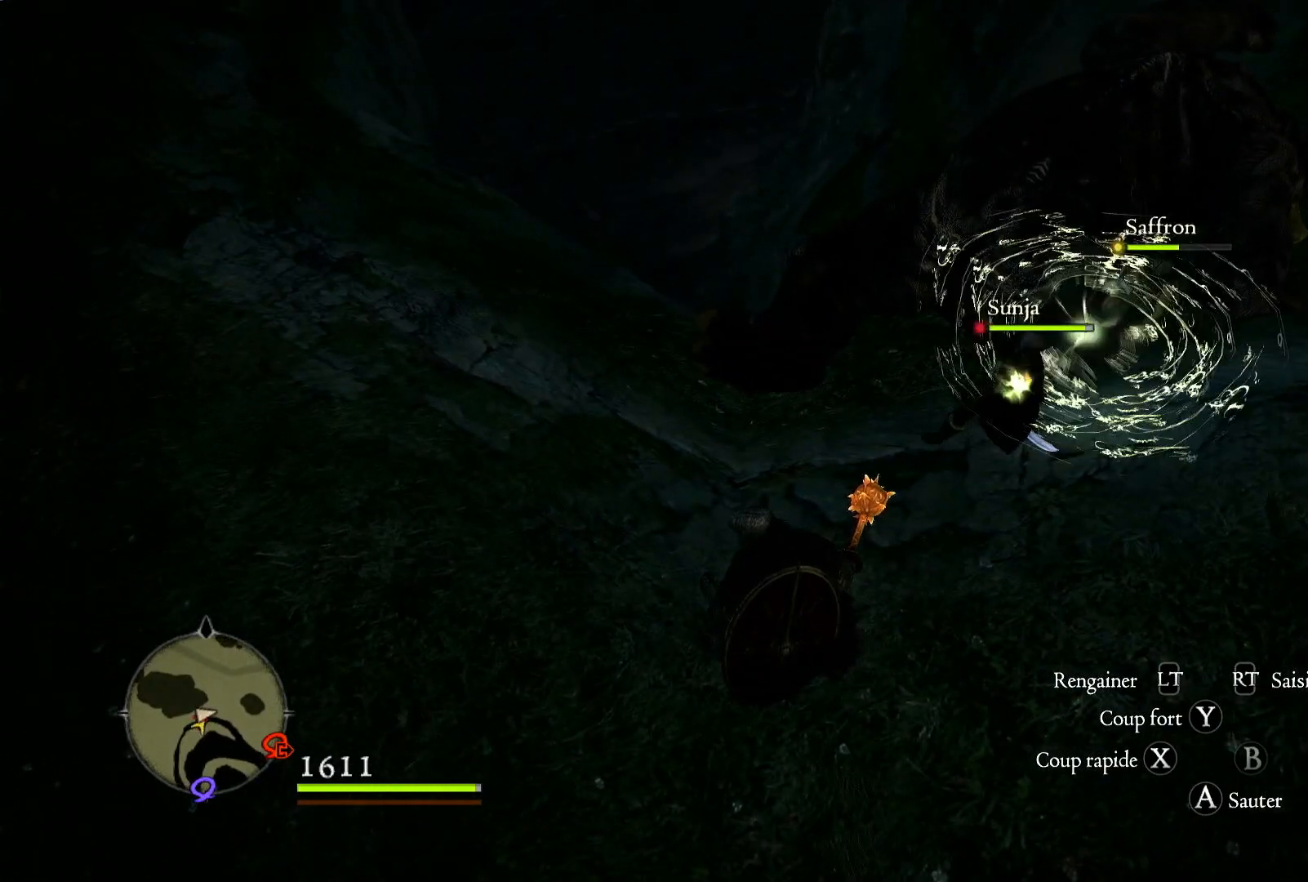
{"buttons": [], "left_stick": "center", "right_stick": "up-right", "events": [[150, "right_stick", "up-right"]]}